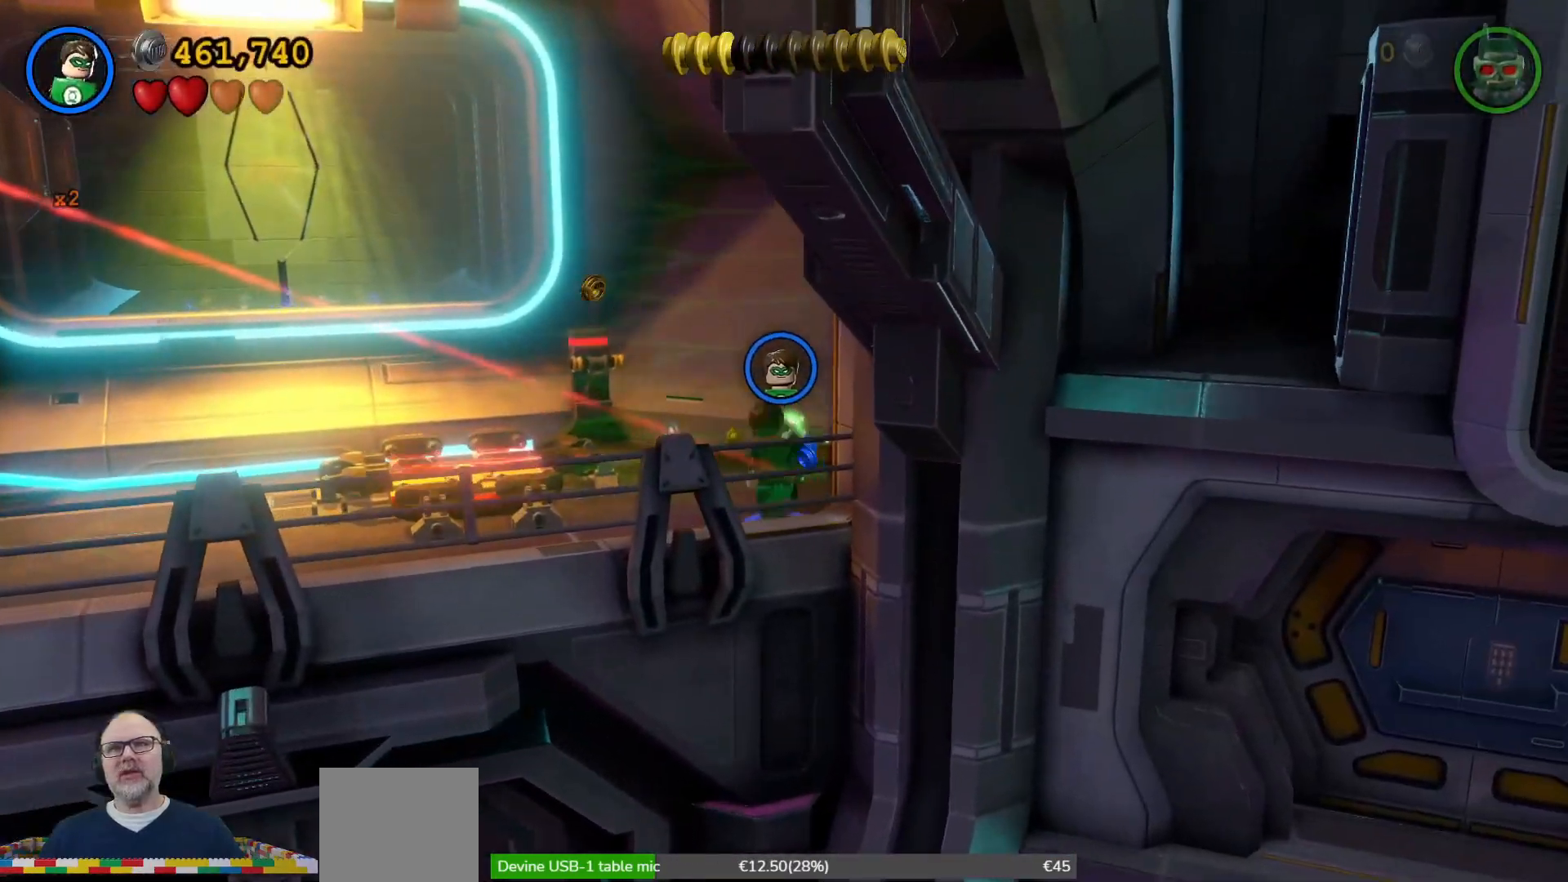
Gameplay with a controller (Xbox layout); each line is a JSON object with the inputs held at the frame after it. "events" lists button and stick changes between this image and that frame as [ms after this image, input, new state], when the widget could be followed in between.
{"buttons": [], "left_stick": "up", "right_stick": "center", "events": []}
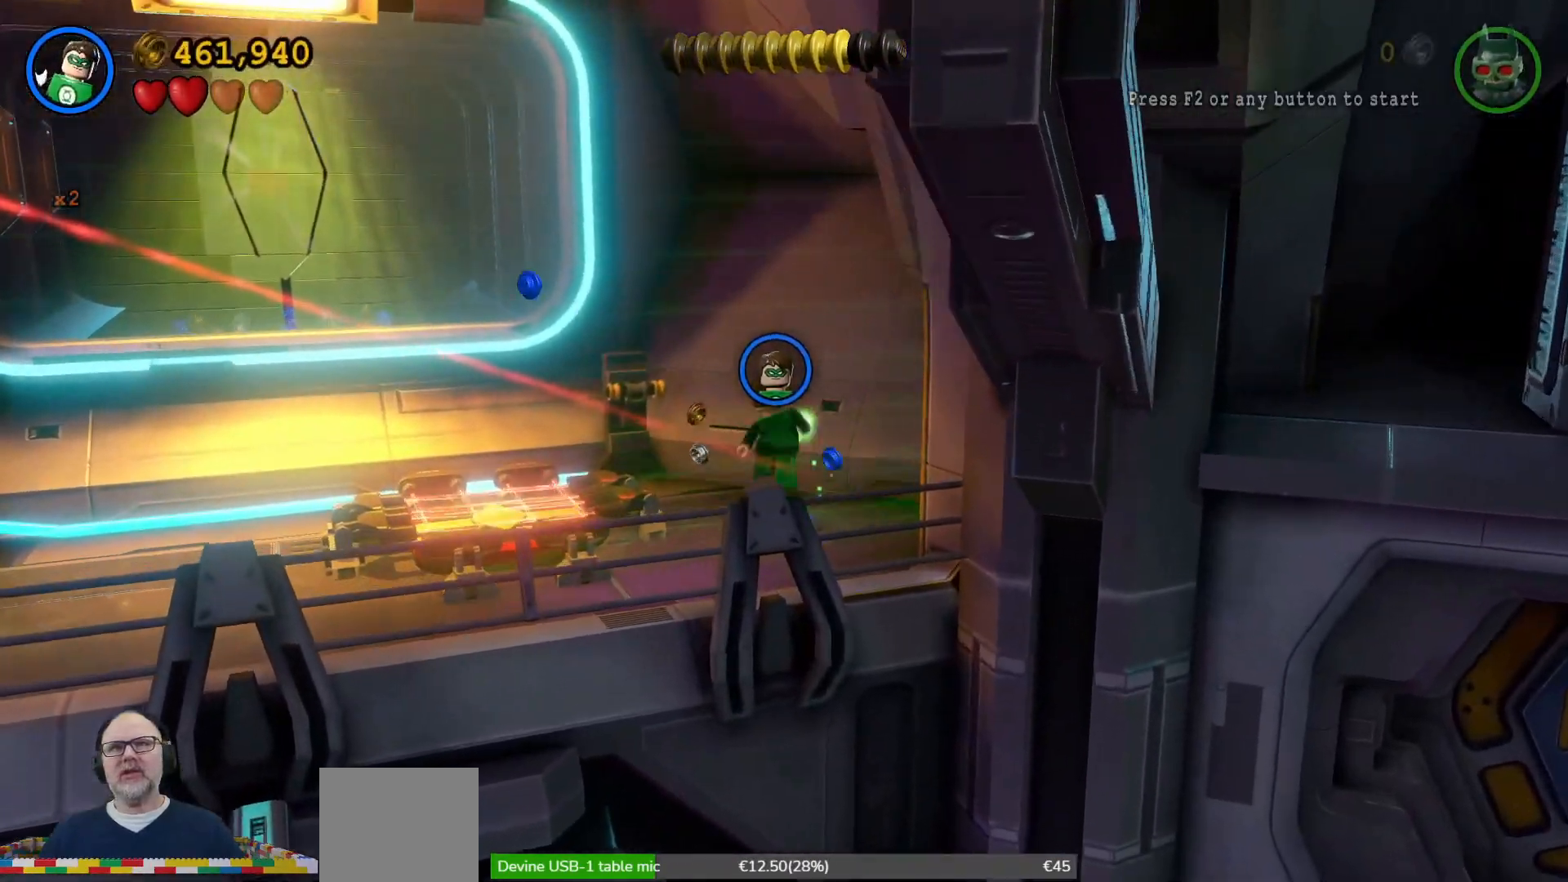
{"buttons": [], "left_stick": "left", "right_stick": "center", "events": [[267, "left_stick", "up-left"], [367, "left_stick", "left"]]}
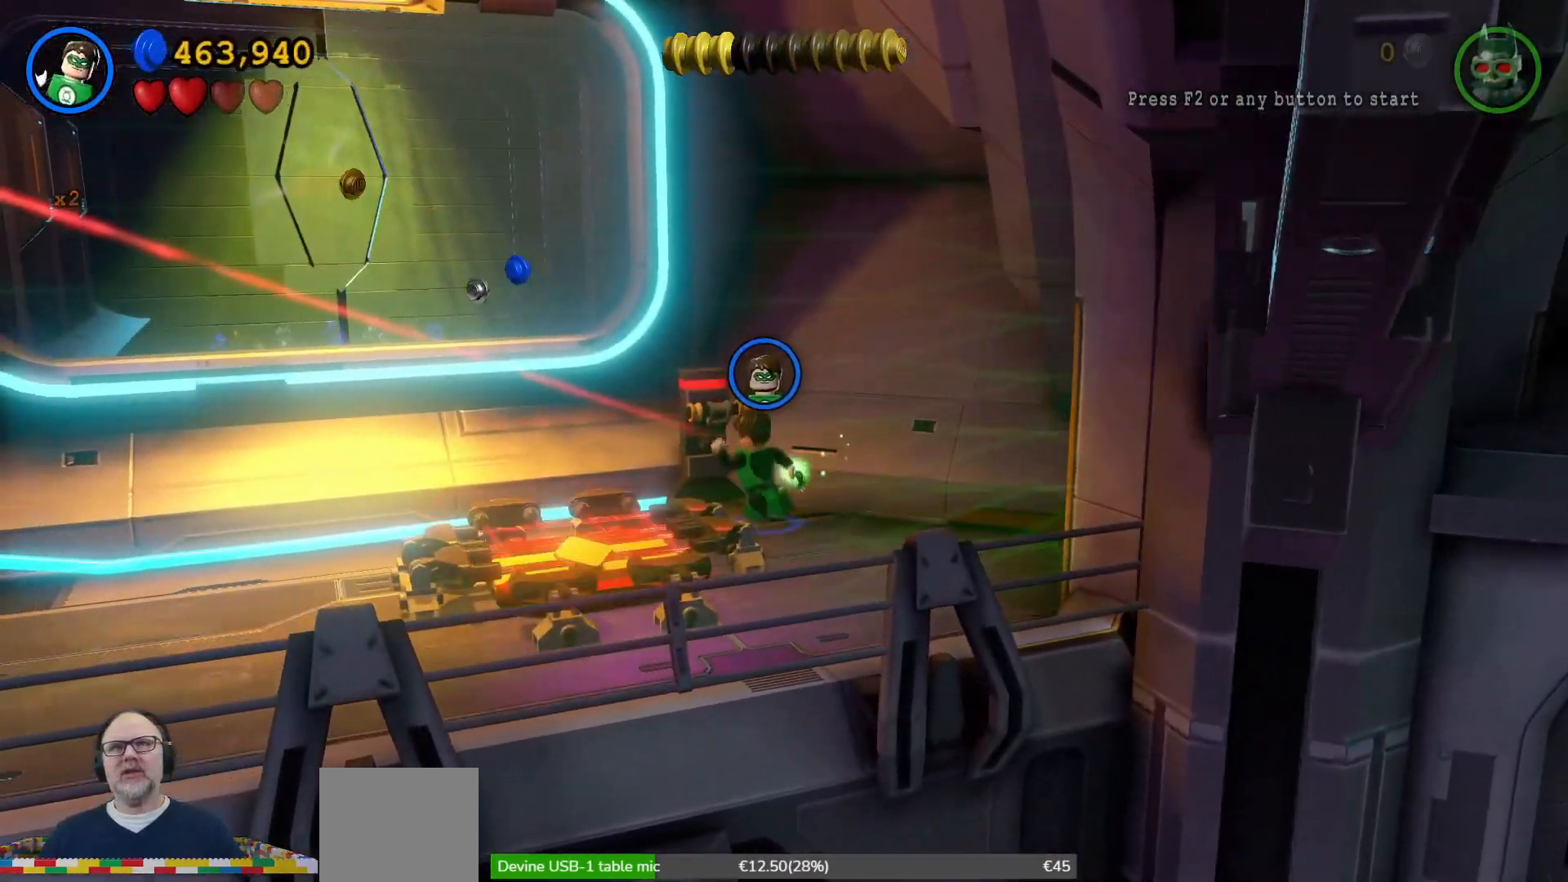
{"buttons": [], "left_stick": "down-left", "right_stick": "center", "events": [[33, "left_stick", "down-left"], [200, "left_stick", "down"], [500, "left_stick", "down-left"]]}
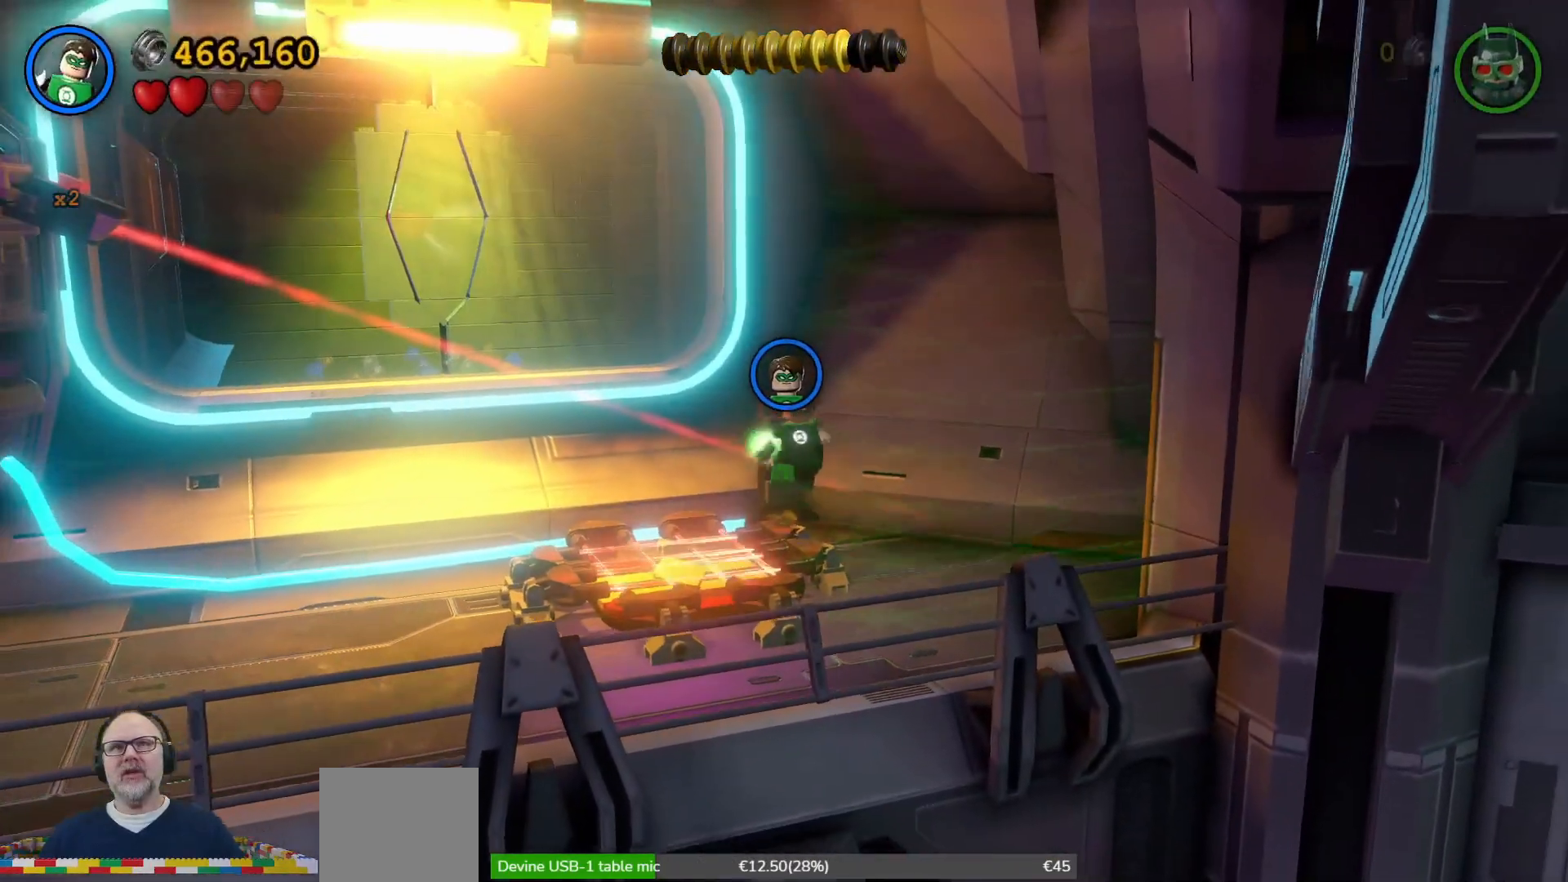
{"buttons": [], "left_stick": "down-left", "right_stick": "center", "events": [[267, "A", "down"], [400, "A", "up"]]}
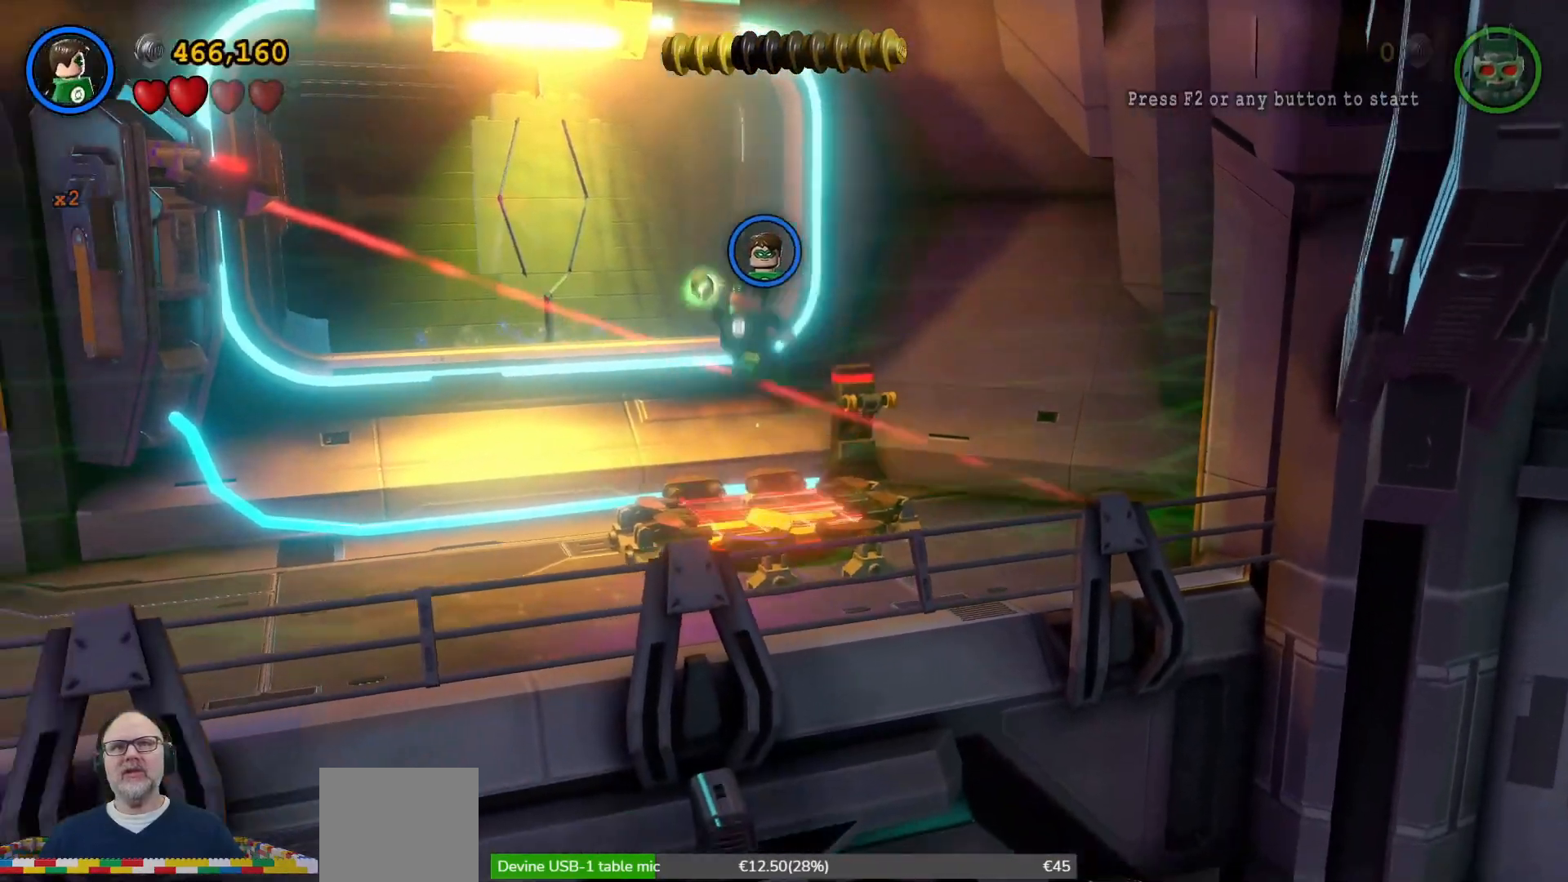
{"buttons": [], "left_stick": "down-left", "right_stick": "center", "events": []}
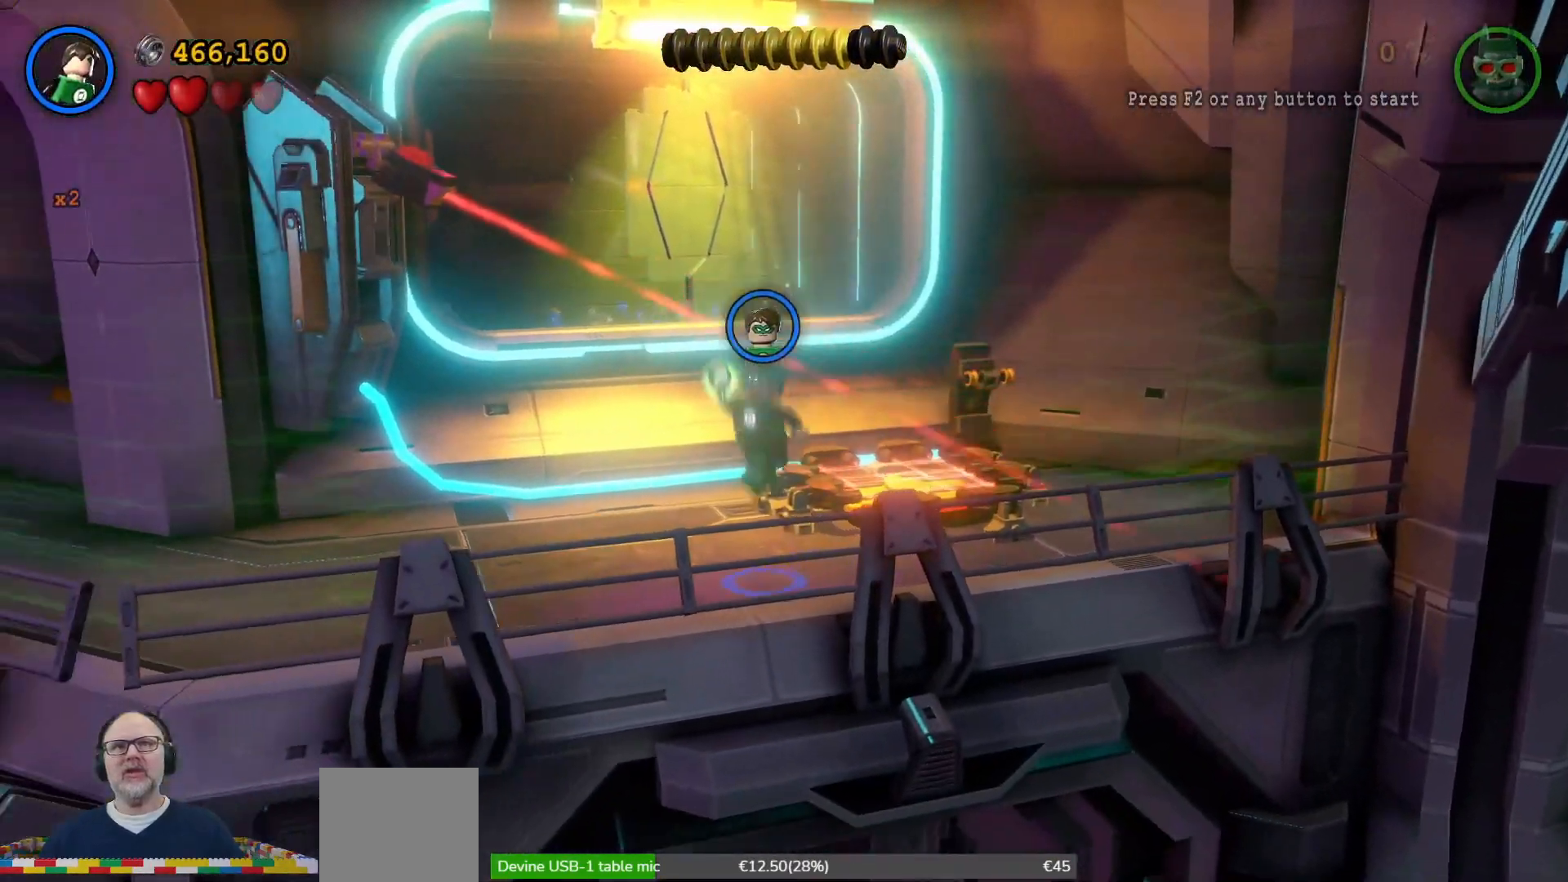
{"buttons": [], "left_stick": "left", "right_stick": "center", "events": [[67, "left_stick", "left"]]}
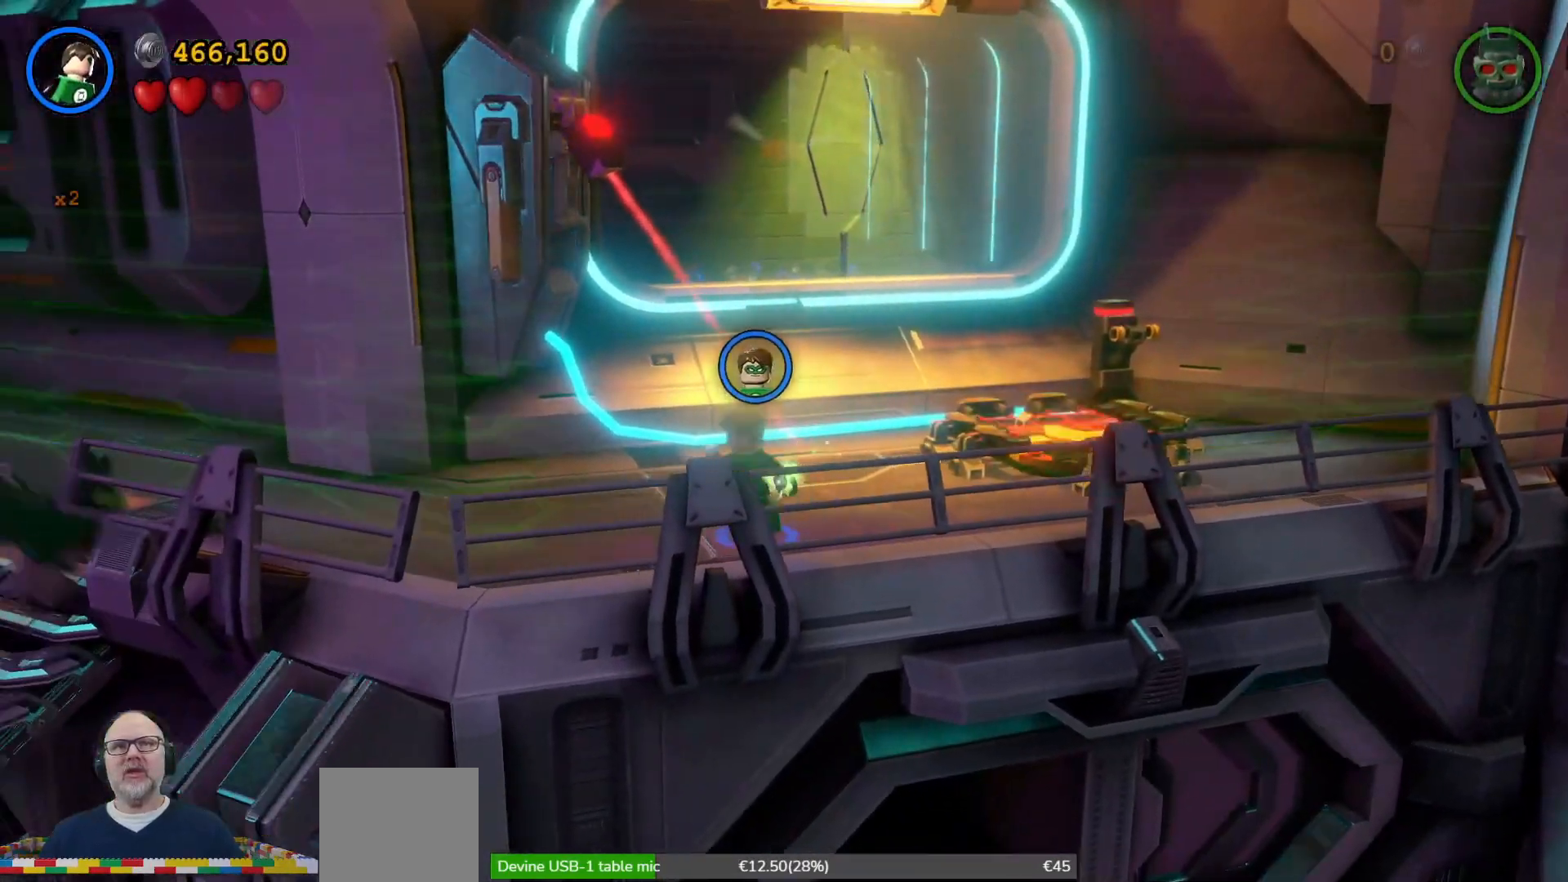
{"buttons": ["Y"], "left_stick": "center", "right_stick": "center", "events": [[367, "Y", "down"], [433, "left_stick", "center"]]}
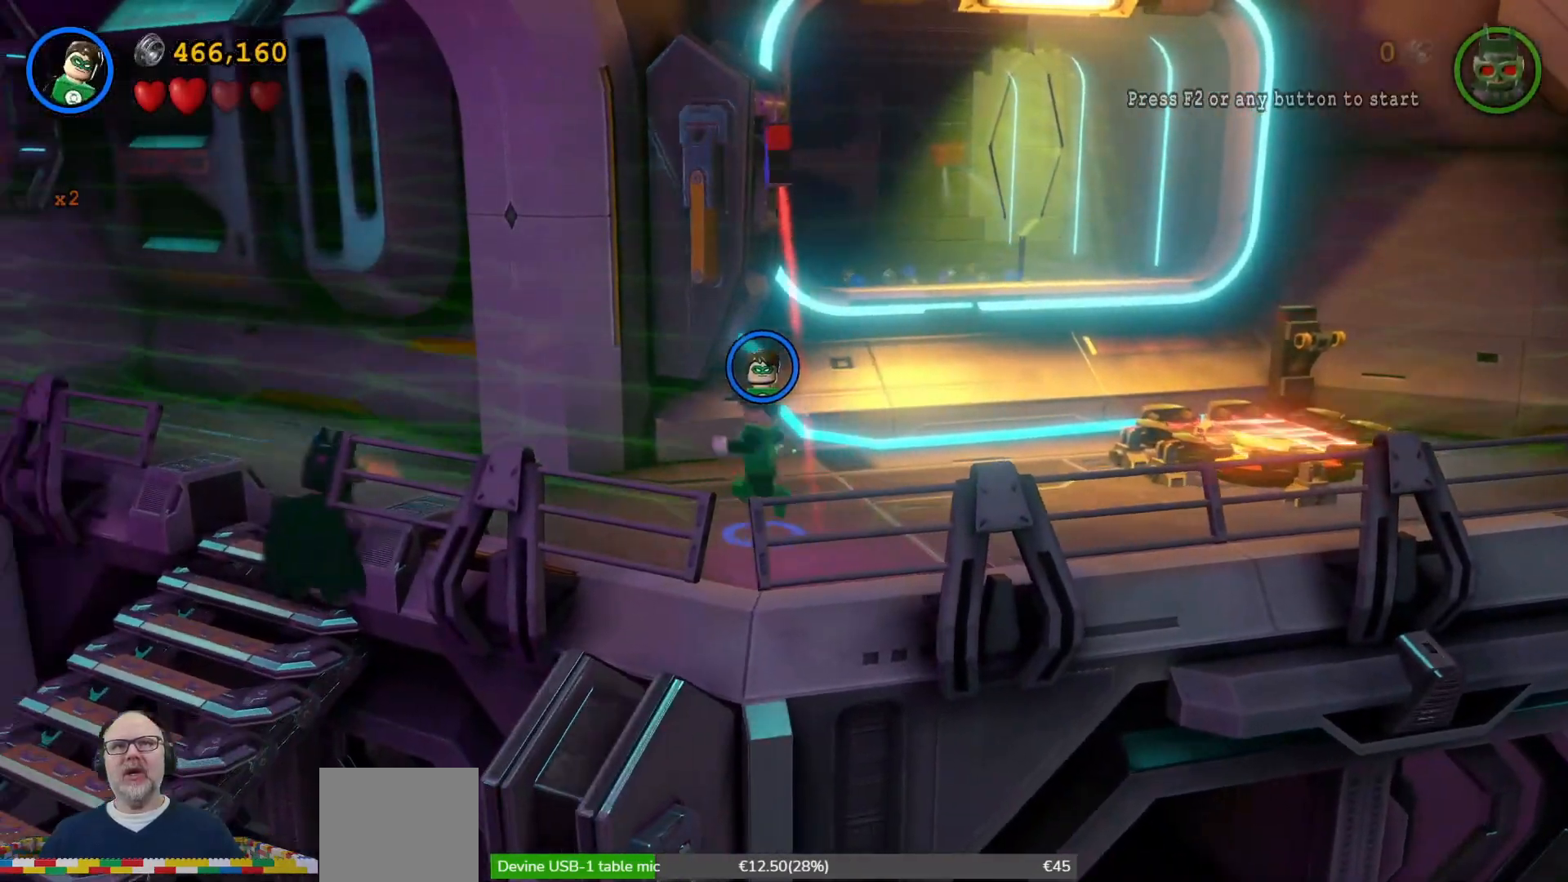
{"buttons": ["Y"], "left_stick": "center", "right_stick": "center", "events": []}
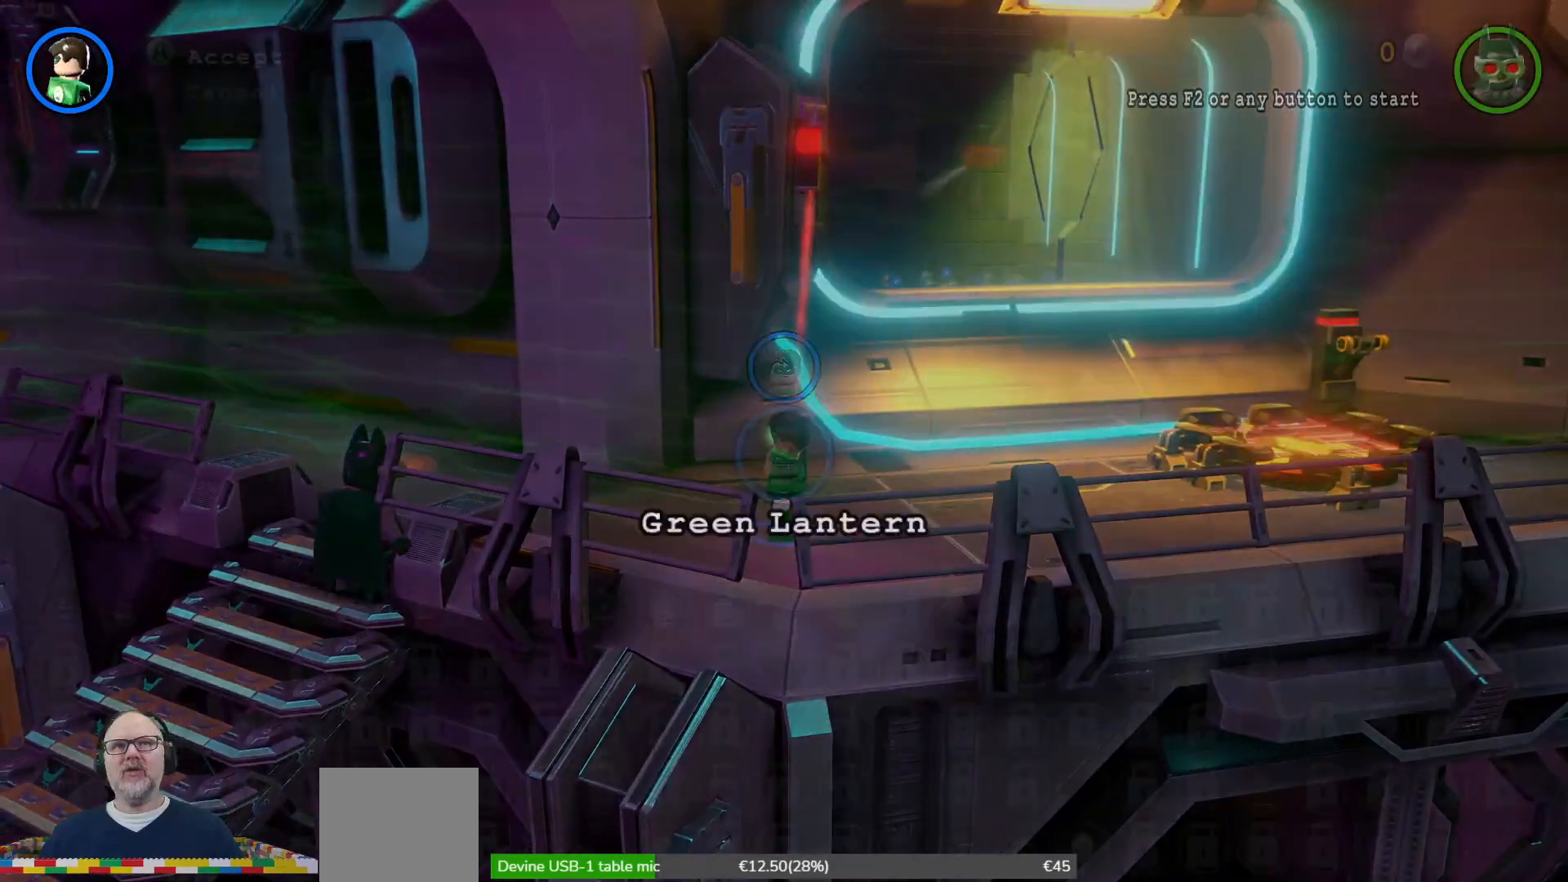
{"buttons": ["Y"], "left_stick": "center", "right_stick": "center", "events": []}
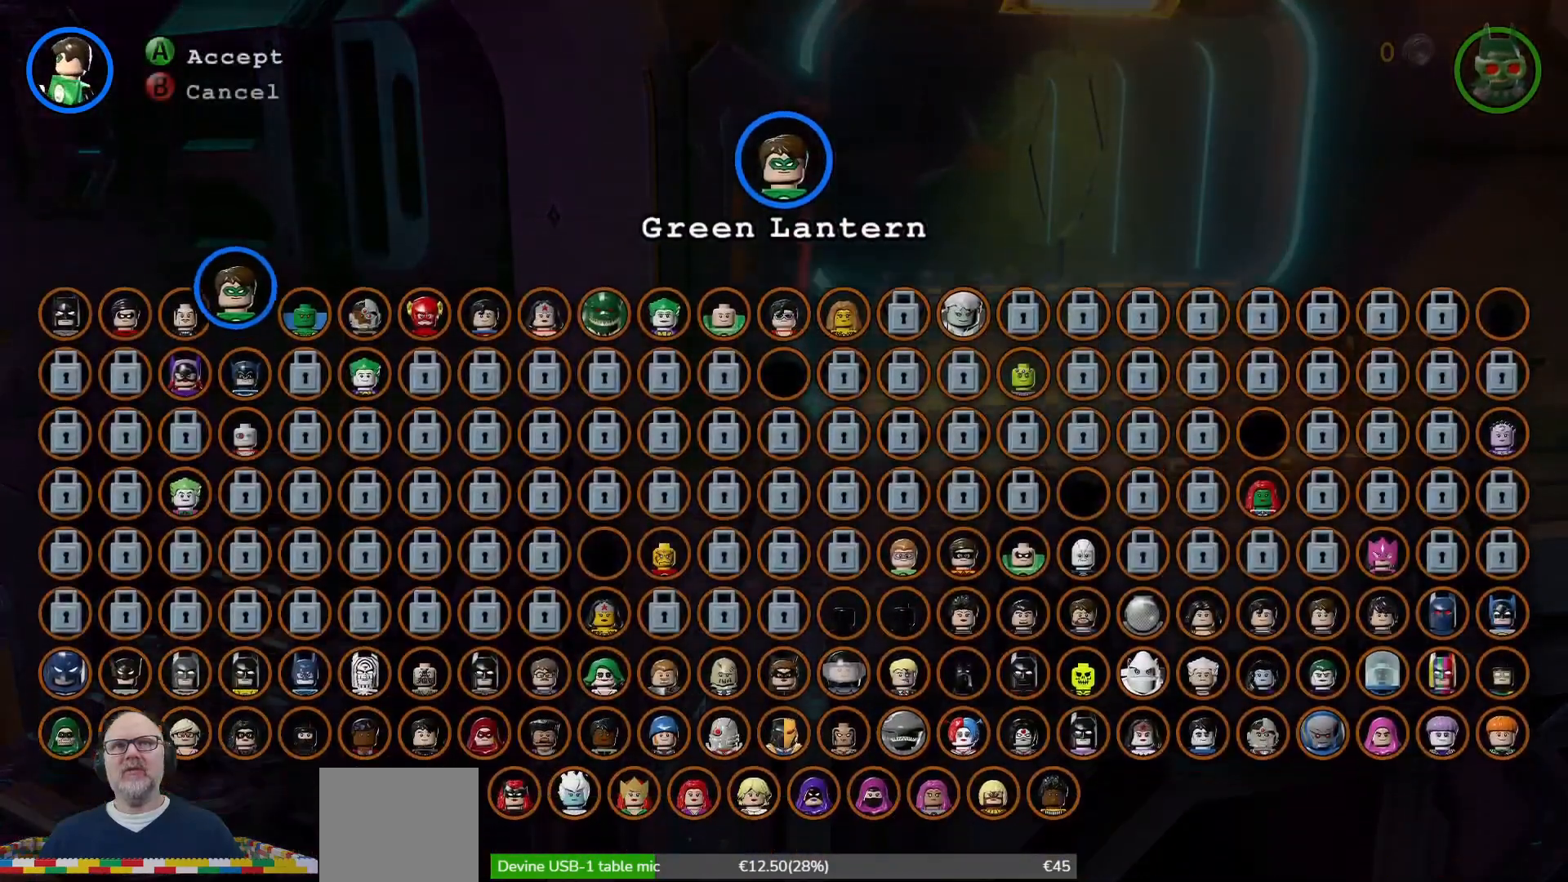
{"buttons": ["Y"], "left_stick": "left", "right_stick": "center", "events": [[400, "left_stick", "left"]]}
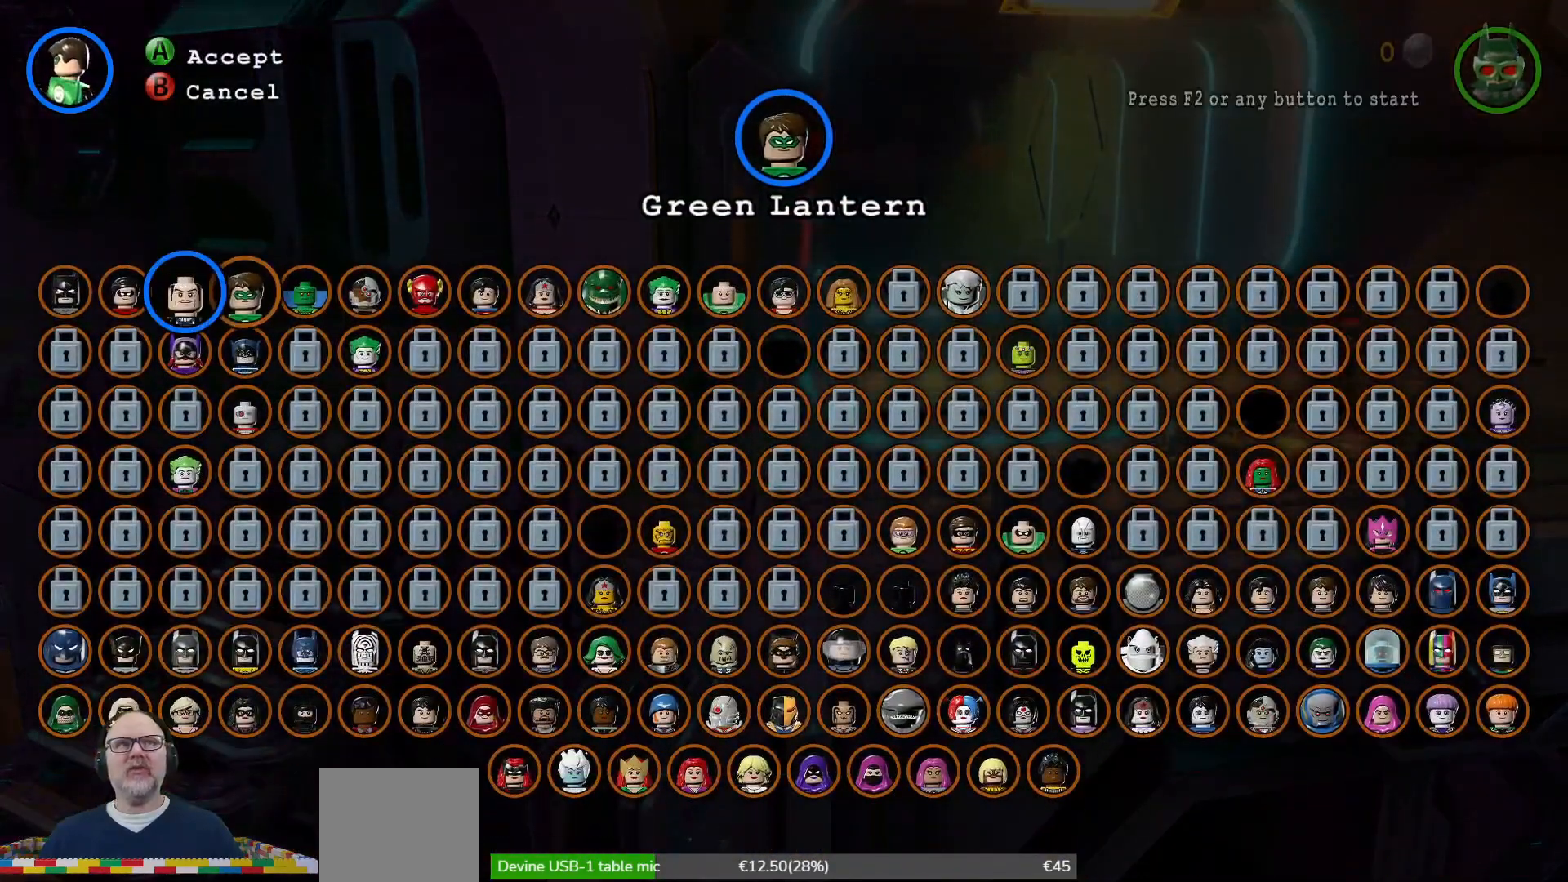
{"buttons": ["Y"], "left_stick": "center", "right_stick": "center", "events": [[33, "left_stick", "center"], [133, "left_stick", "left"], [267, "left_stick", "center"], [367, "left_stick", "left"], [500, "left_stick", "center"]]}
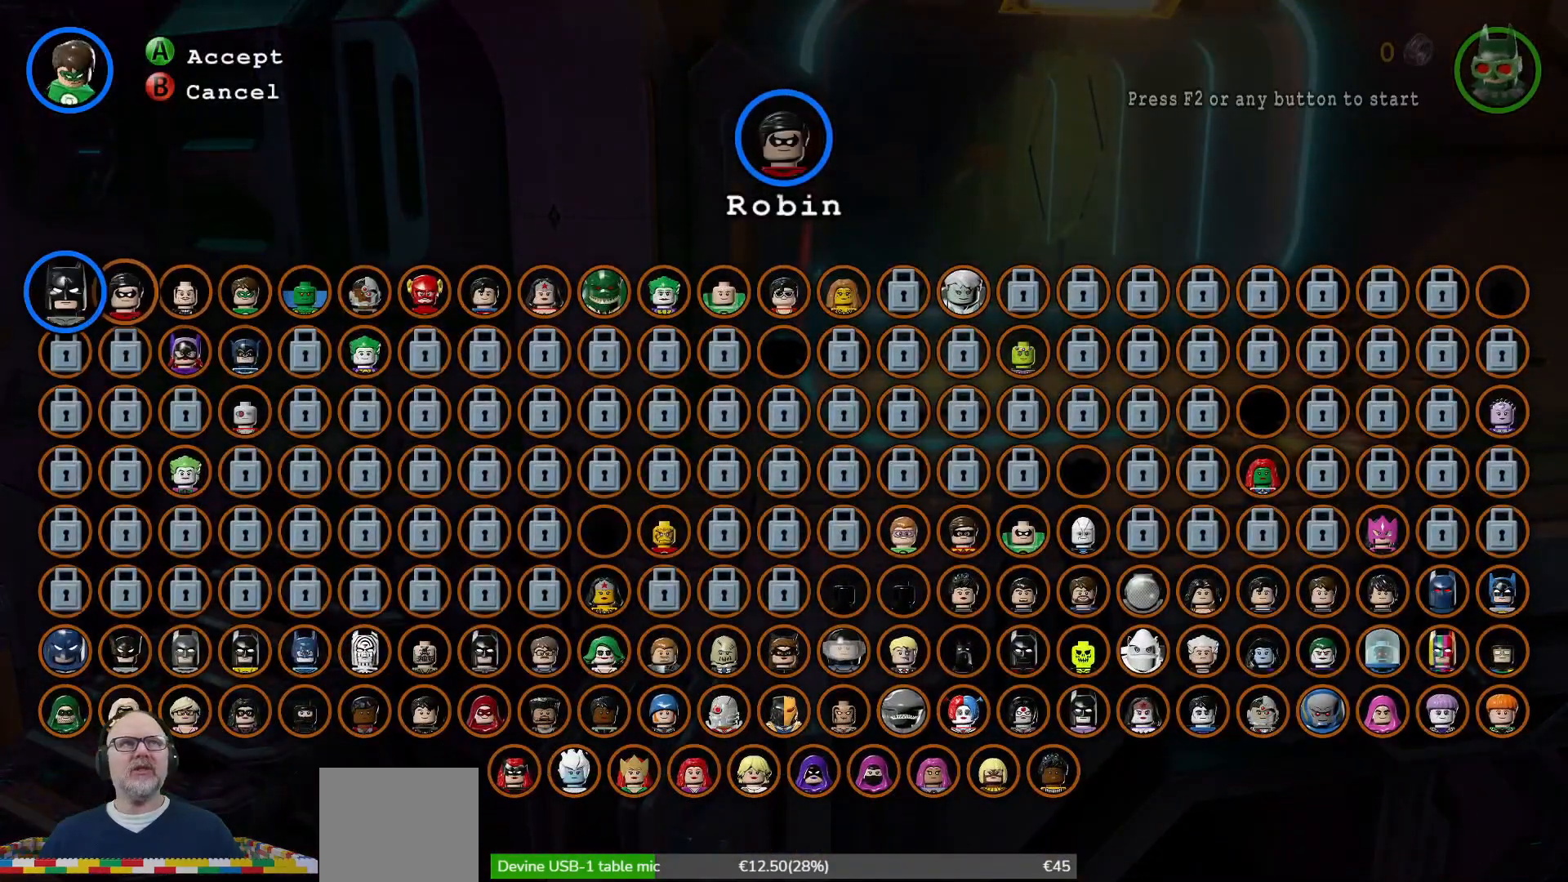
{"buttons": [], "left_stick": "center", "right_stick": "center", "events": [[133, "Y", "up"], [300, "A", "down"], [400, "A", "up"]]}
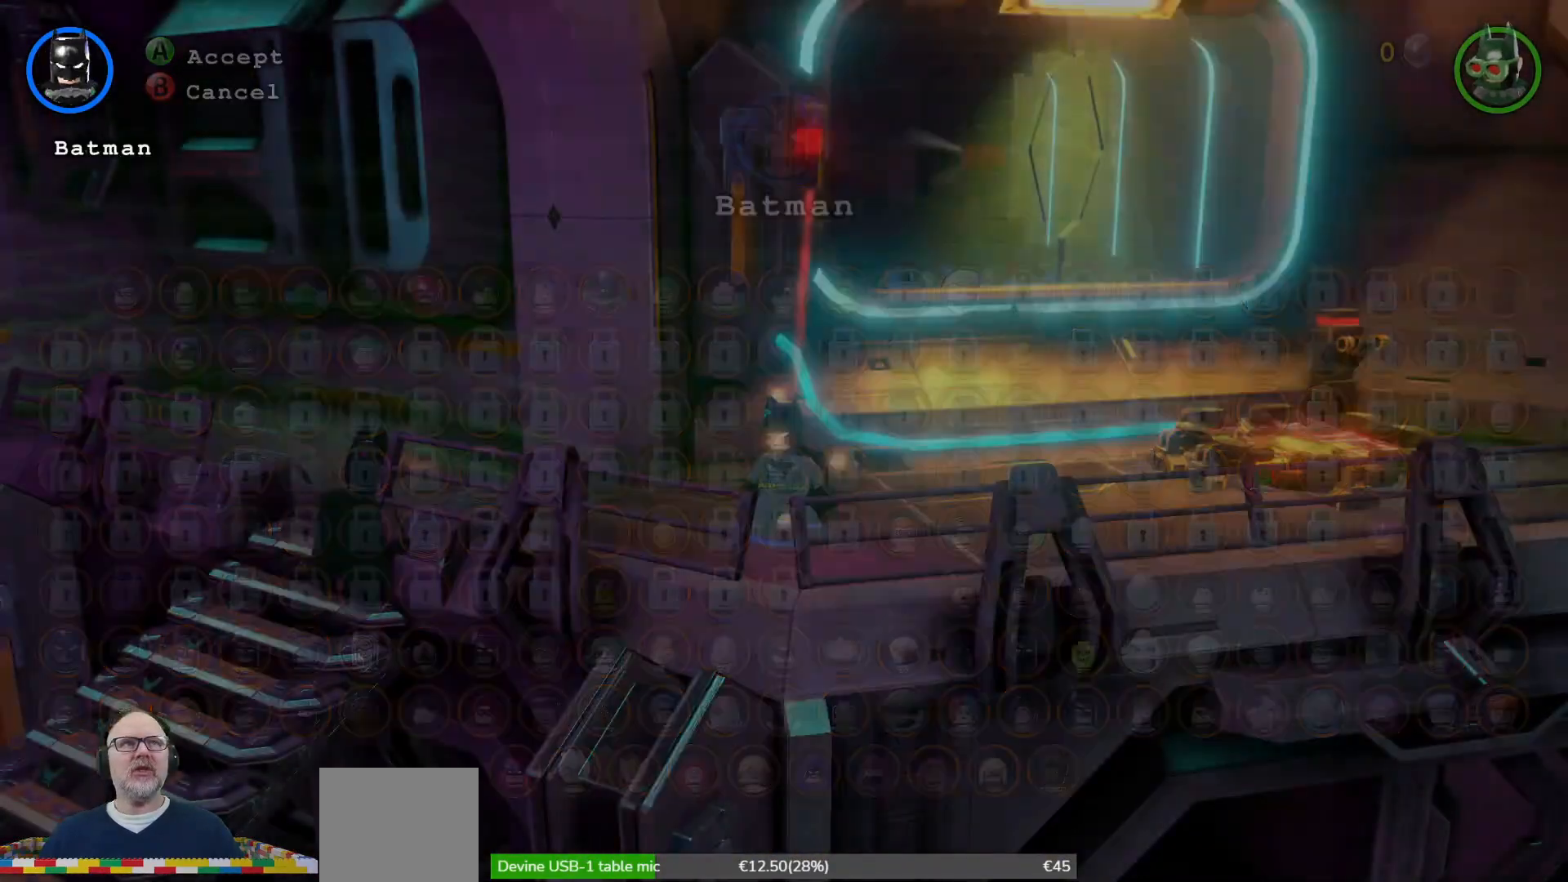
{"buttons": ["Y"], "left_stick": "center", "right_stick": "center", "events": [[400, "Y", "down"]]}
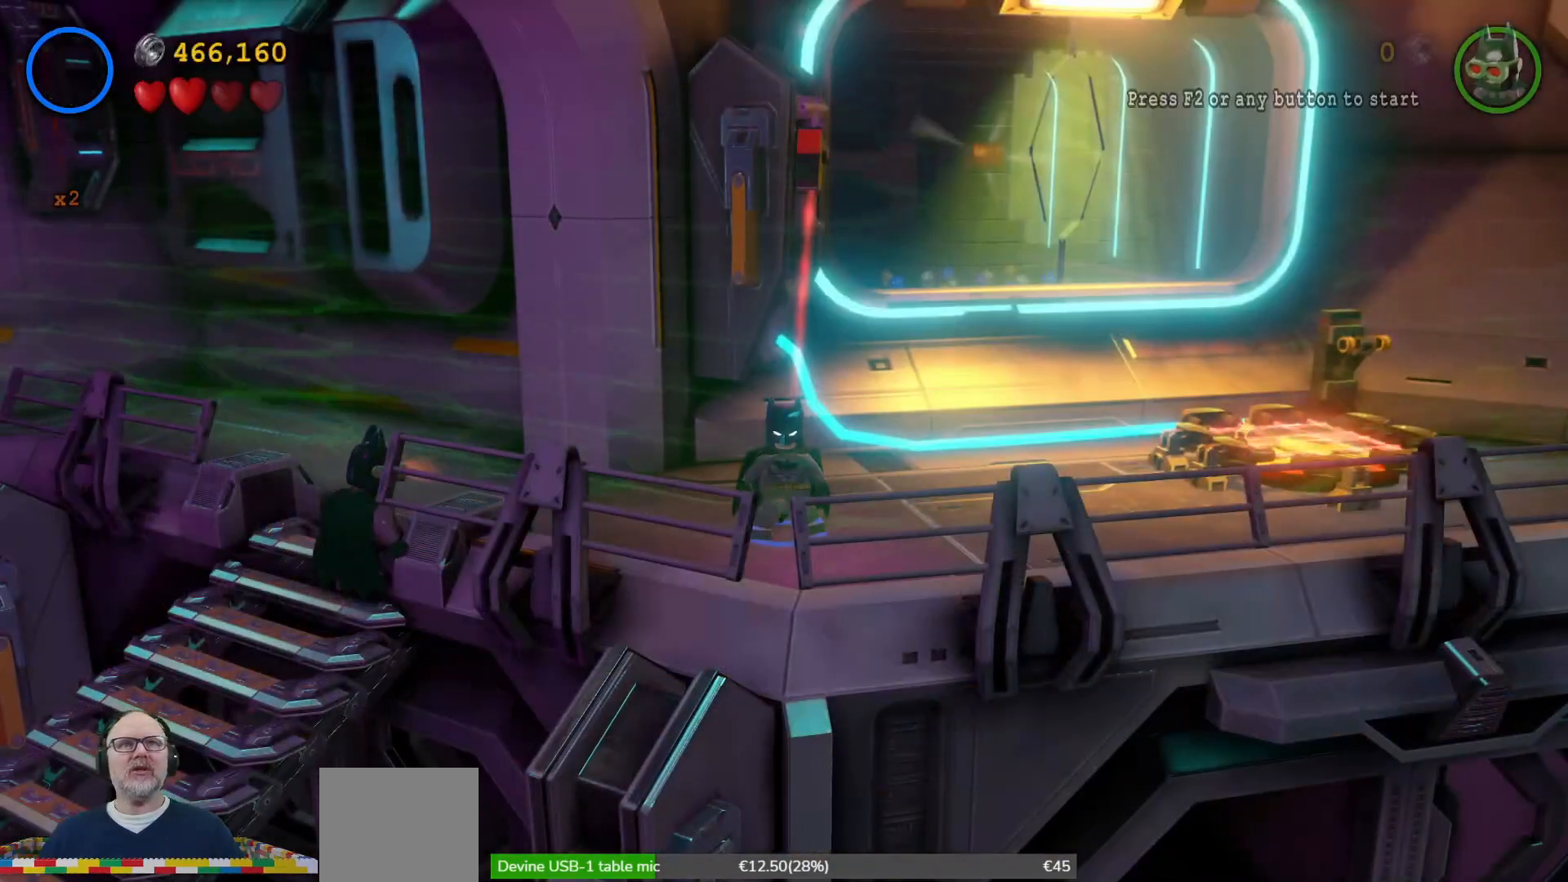
{"buttons": ["Y"], "left_stick": "center", "right_stick": "center", "events": []}
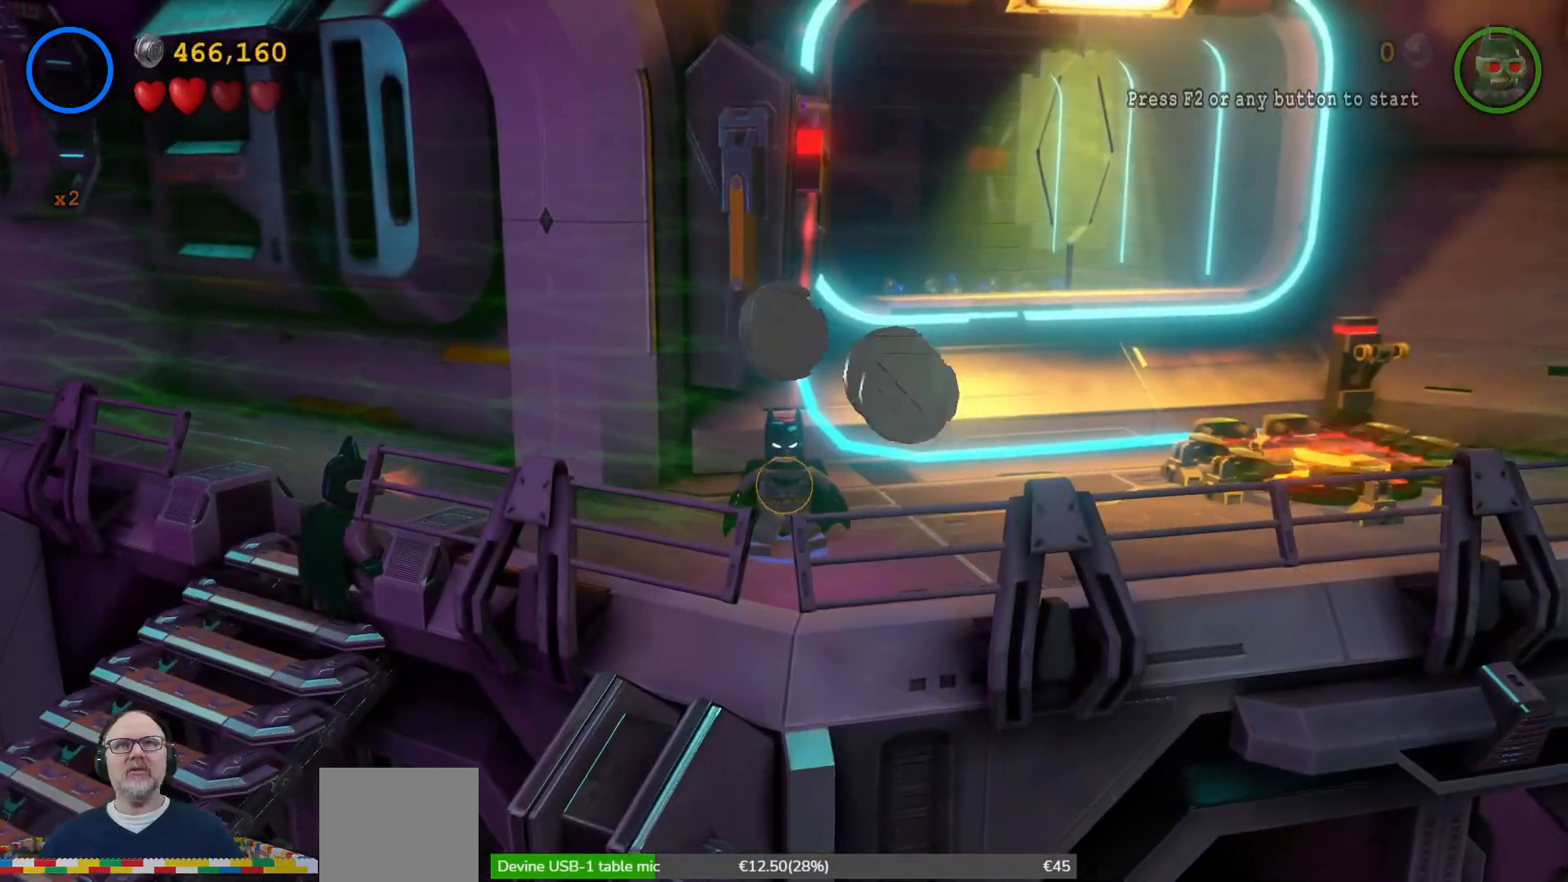
{"buttons": ["Y"], "left_stick": "center", "right_stick": "center", "events": []}
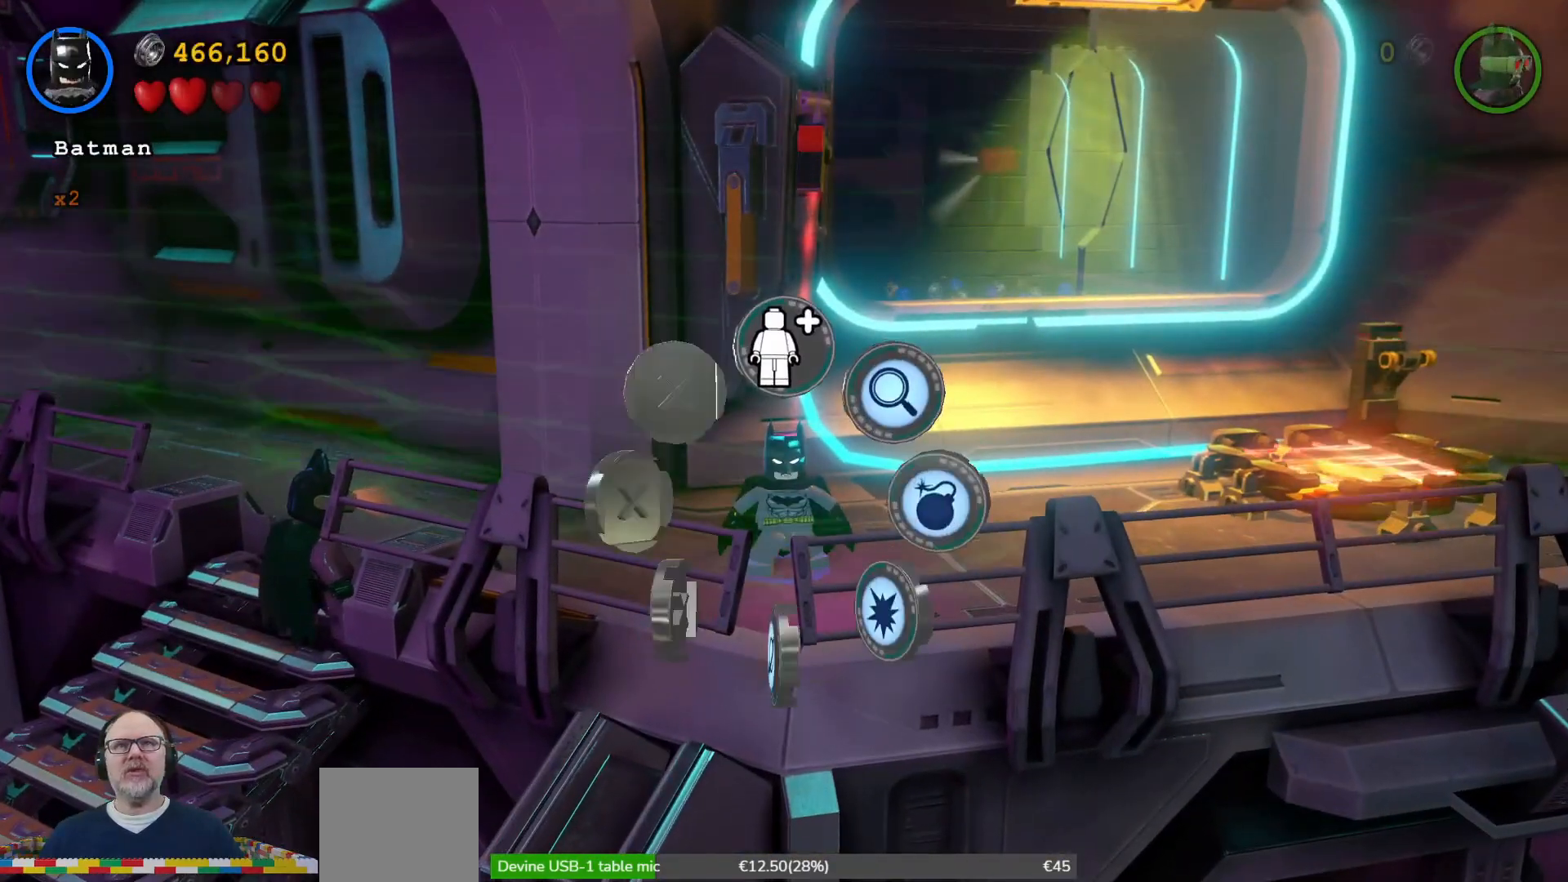
{"buttons": ["Y"], "left_stick": "center", "right_stick": "center", "events": [[167, "left_stick", "up-right"], [333, "left_stick", "center"]]}
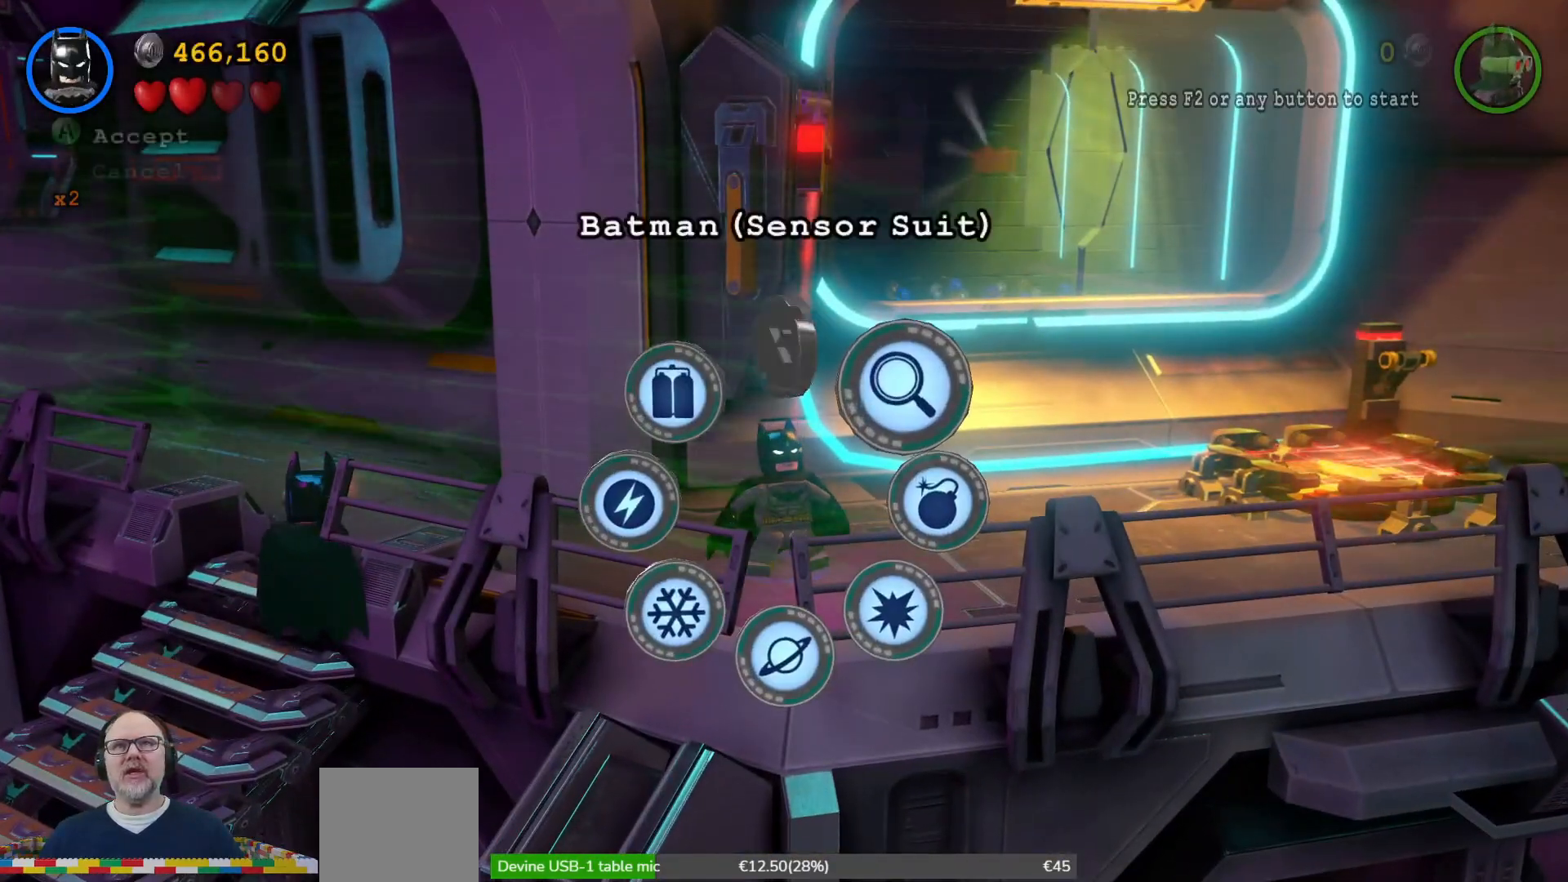
{"buttons": ["Y"], "left_stick": "center", "right_stick": "center", "events": []}
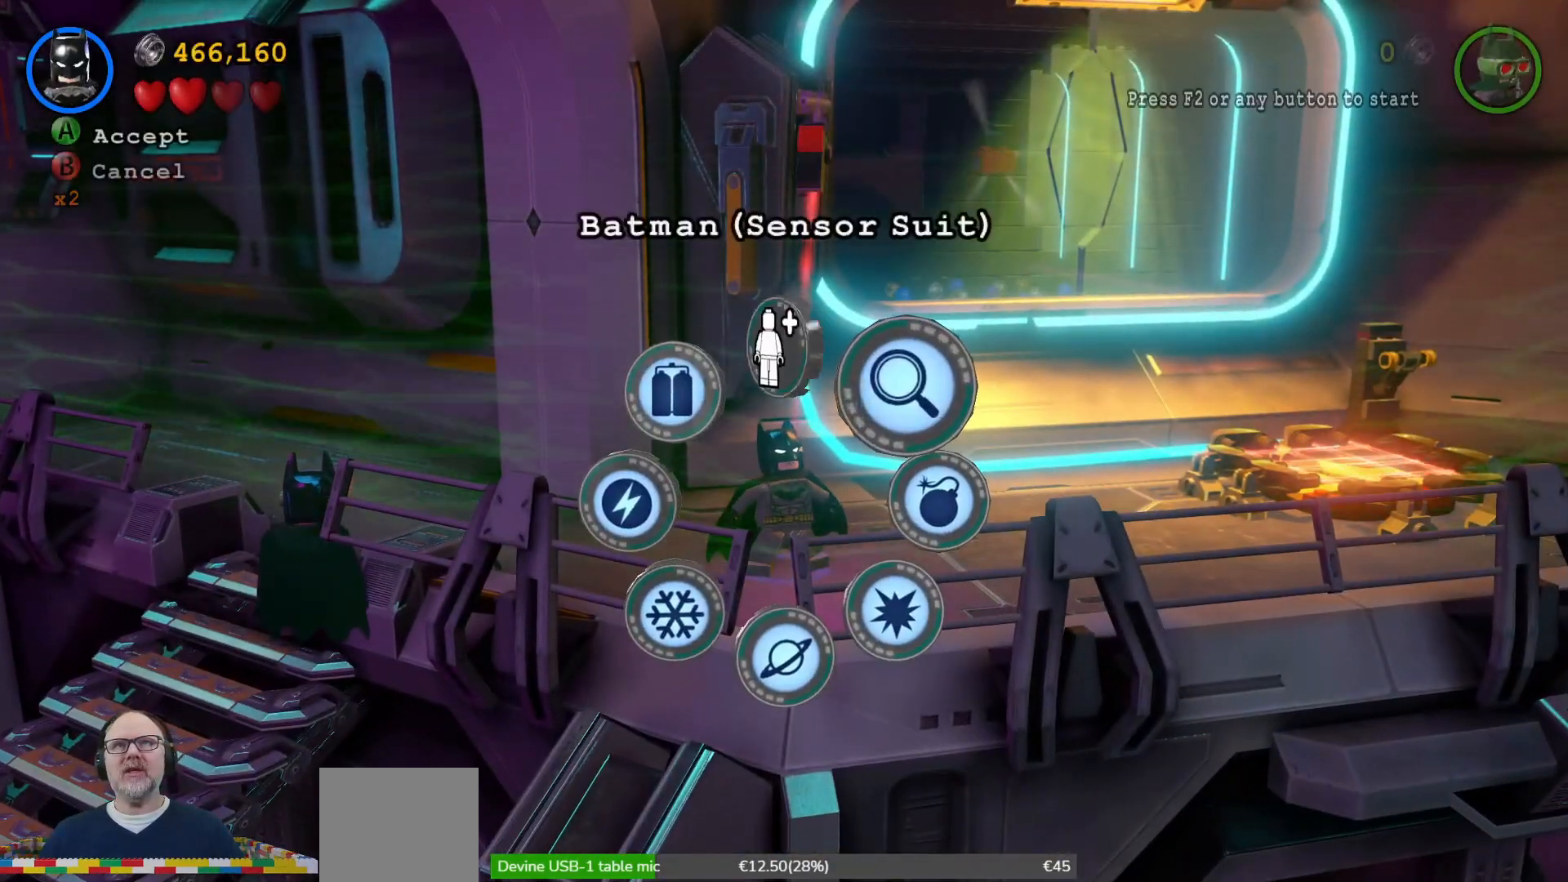
{"buttons": [], "left_stick": "center", "right_stick": "center", "events": [[33, "Y", "up"]]}
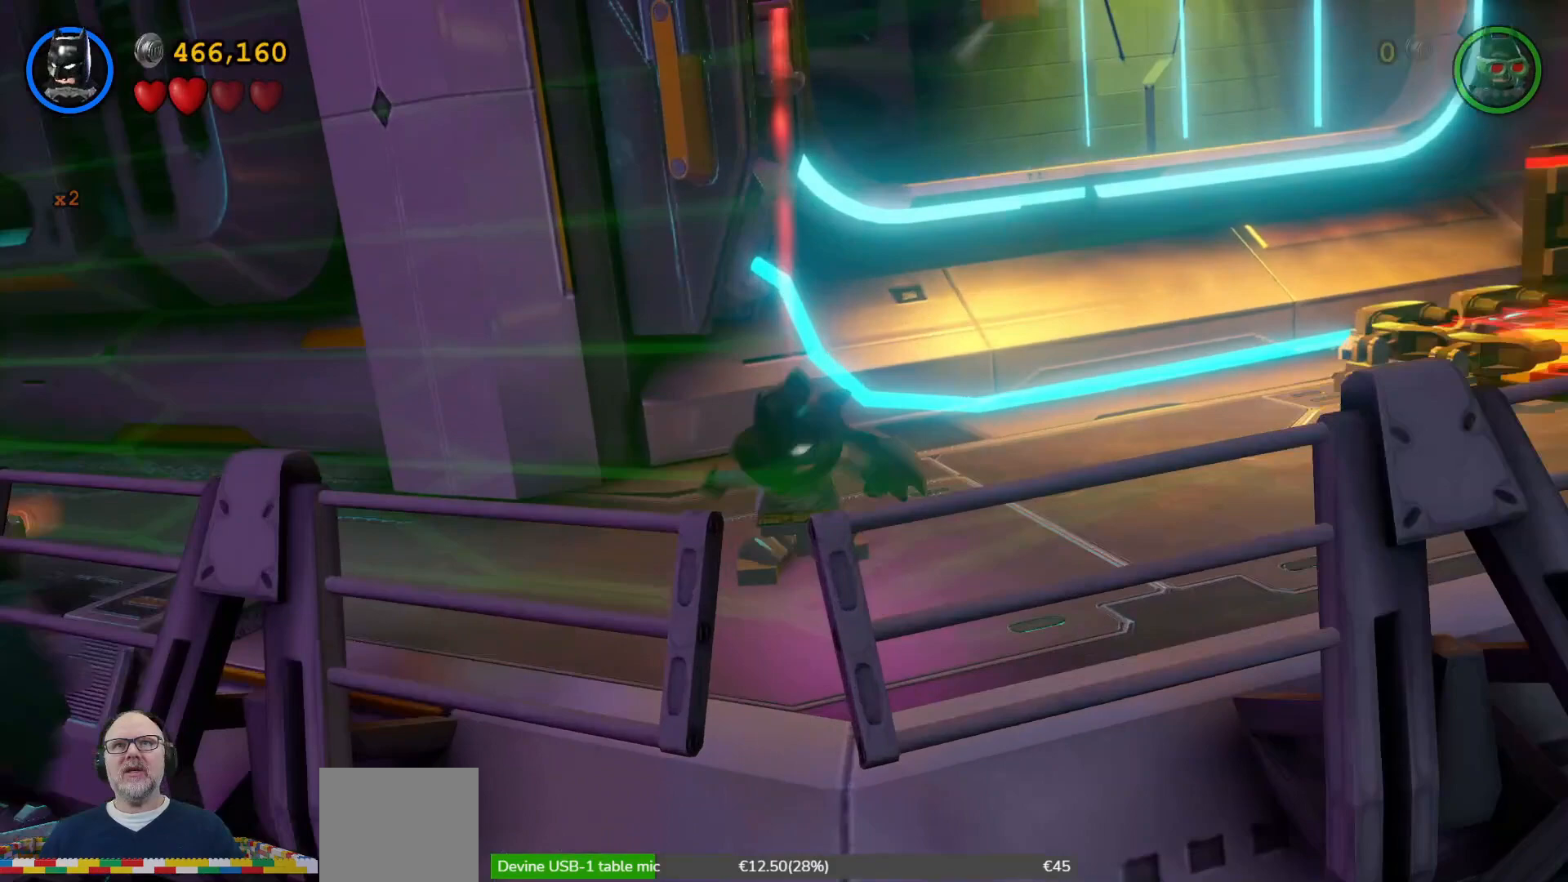
{"buttons": [], "left_stick": "center", "right_stick": "center", "events": []}
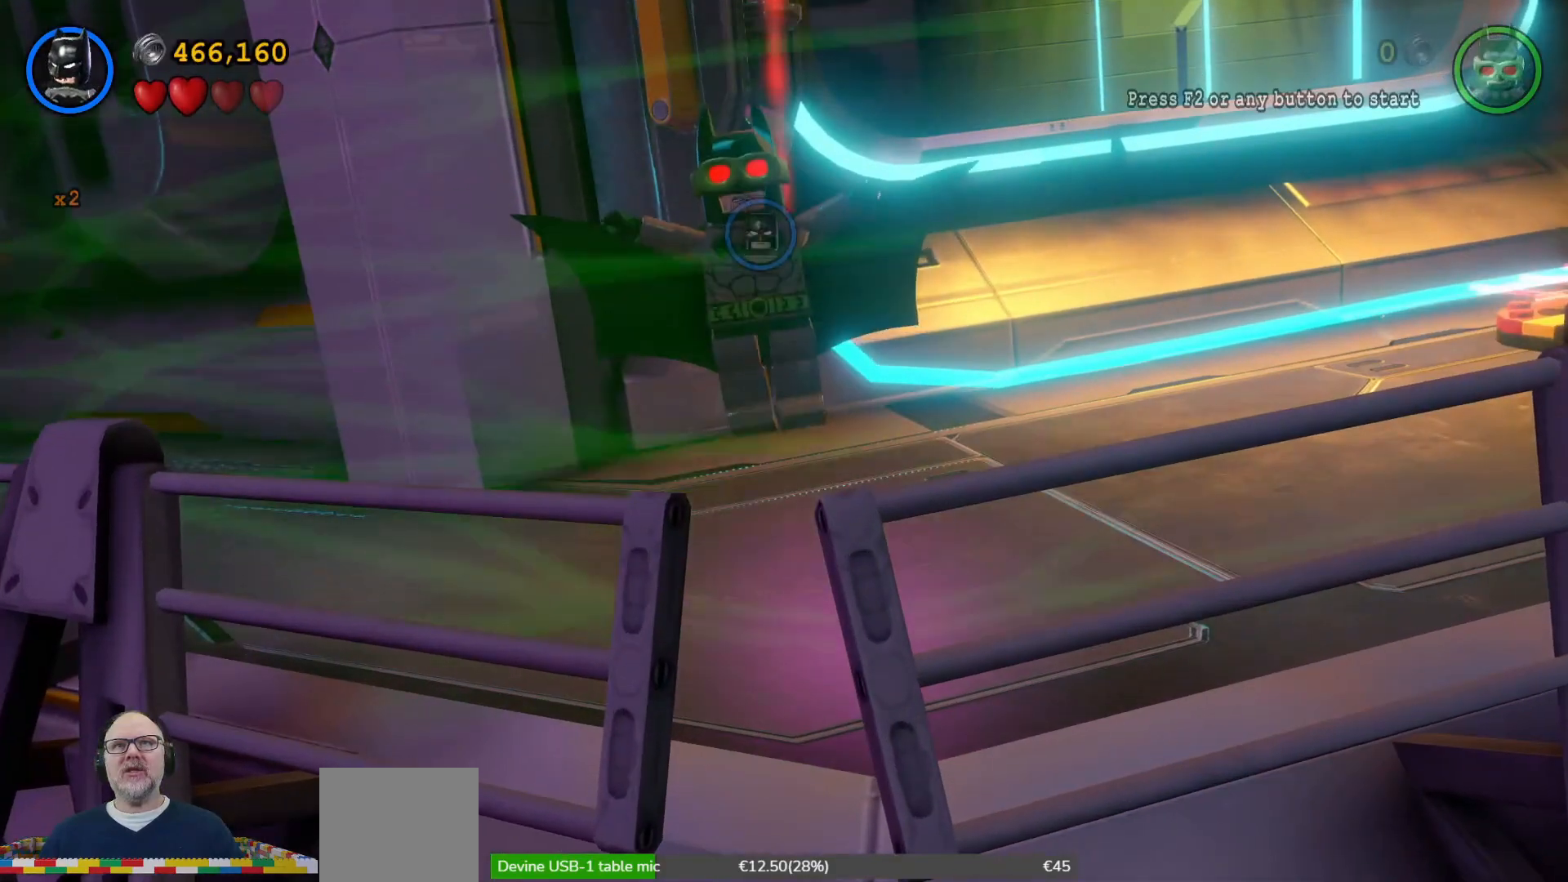
{"buttons": [], "left_stick": "center", "right_stick": "center", "events": []}
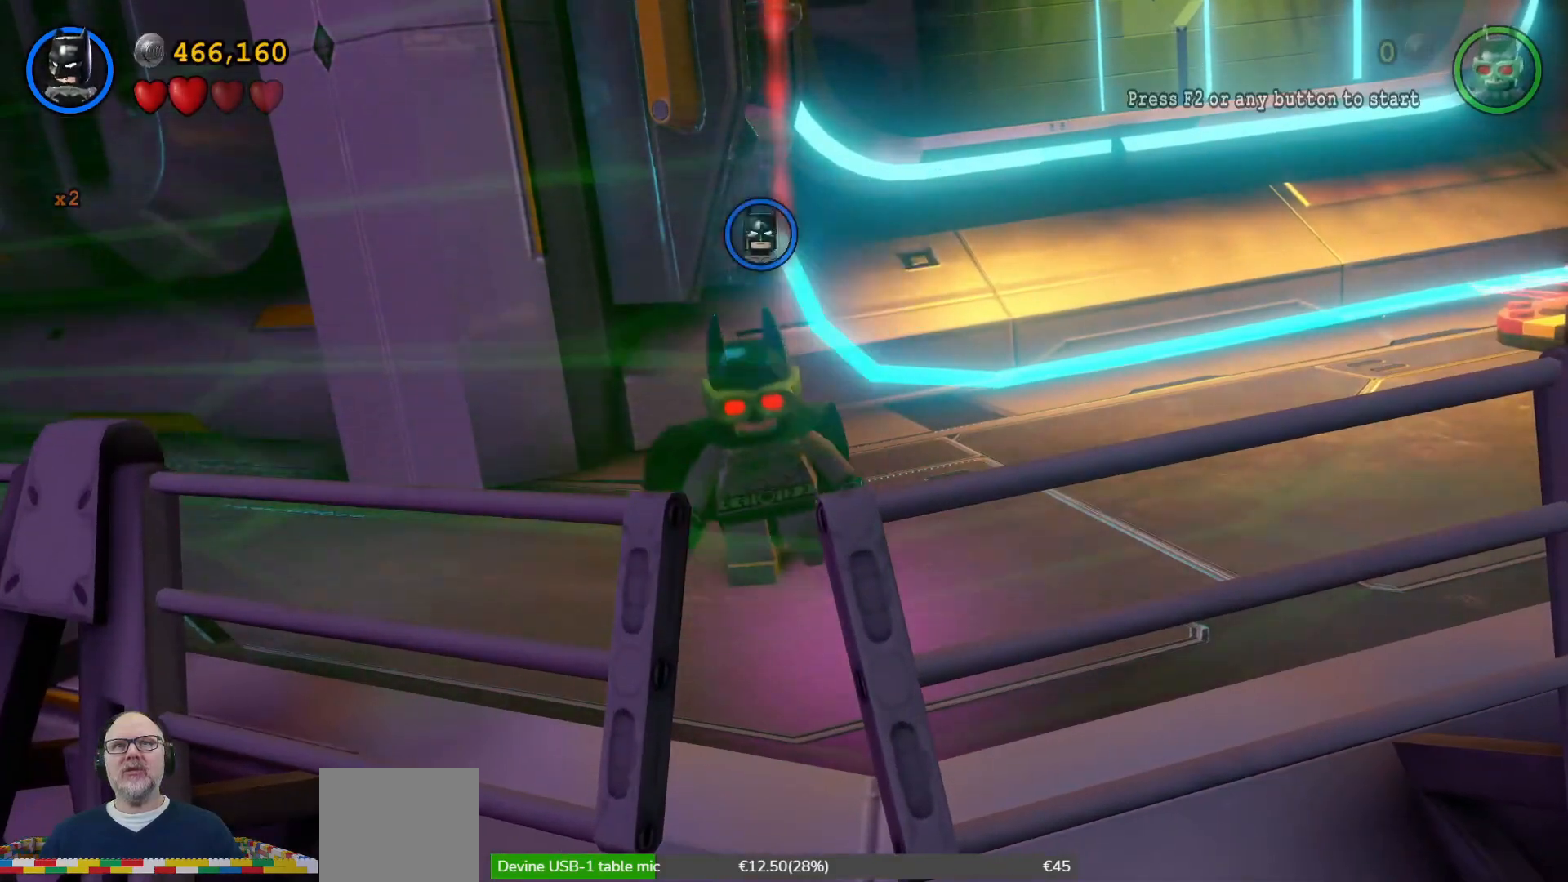
{"buttons": ["B"], "left_stick": "center", "right_stick": "center", "events": [[100, "B", "down"]]}
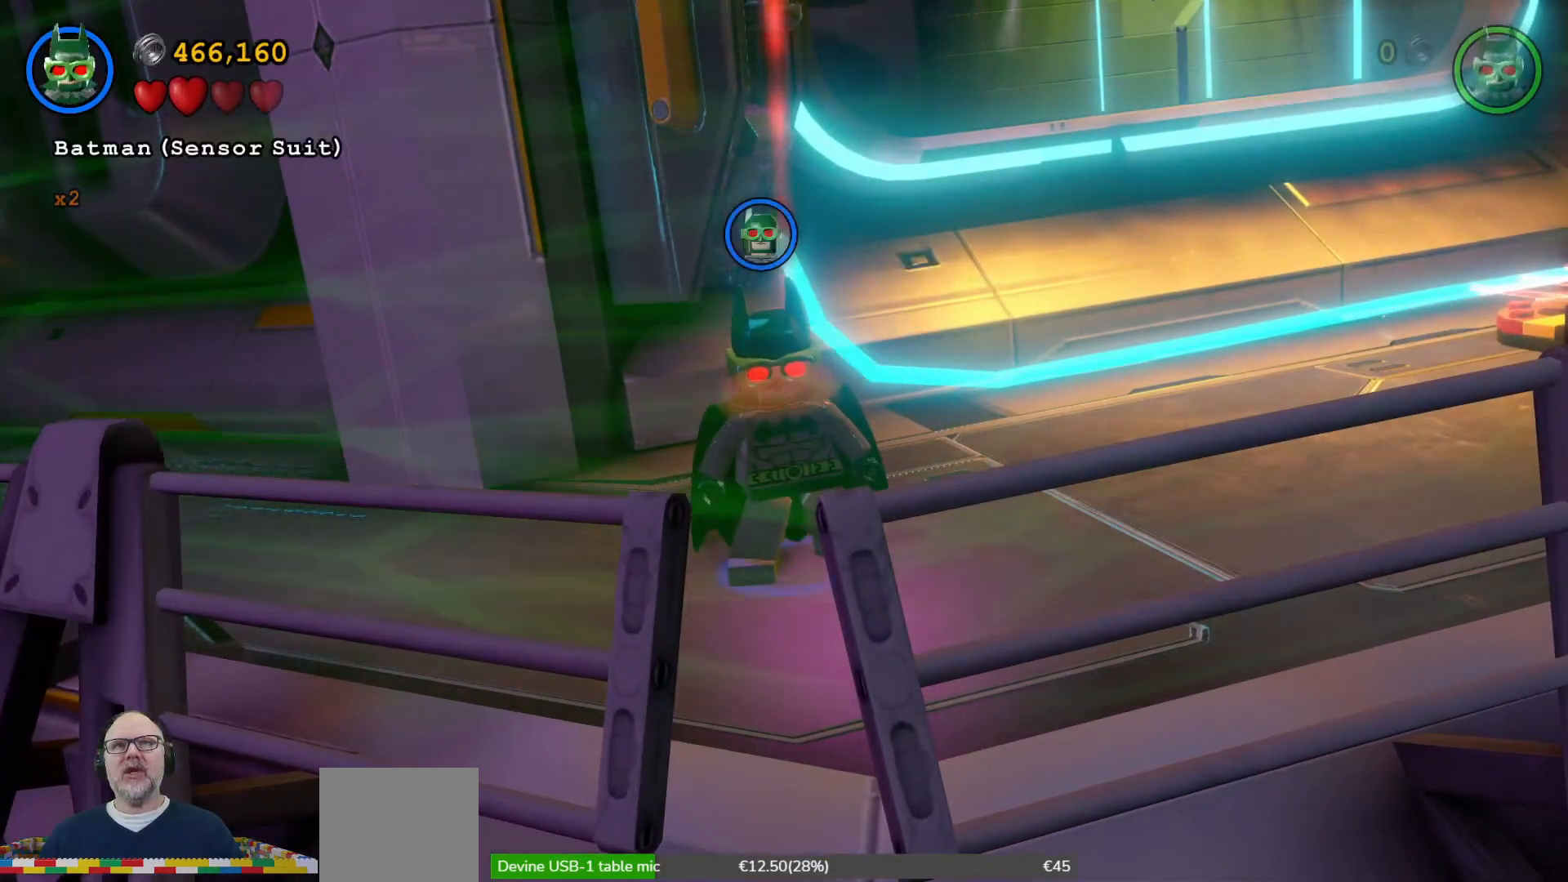
{"buttons": ["B"], "left_stick": "center", "right_stick": "center", "events": []}
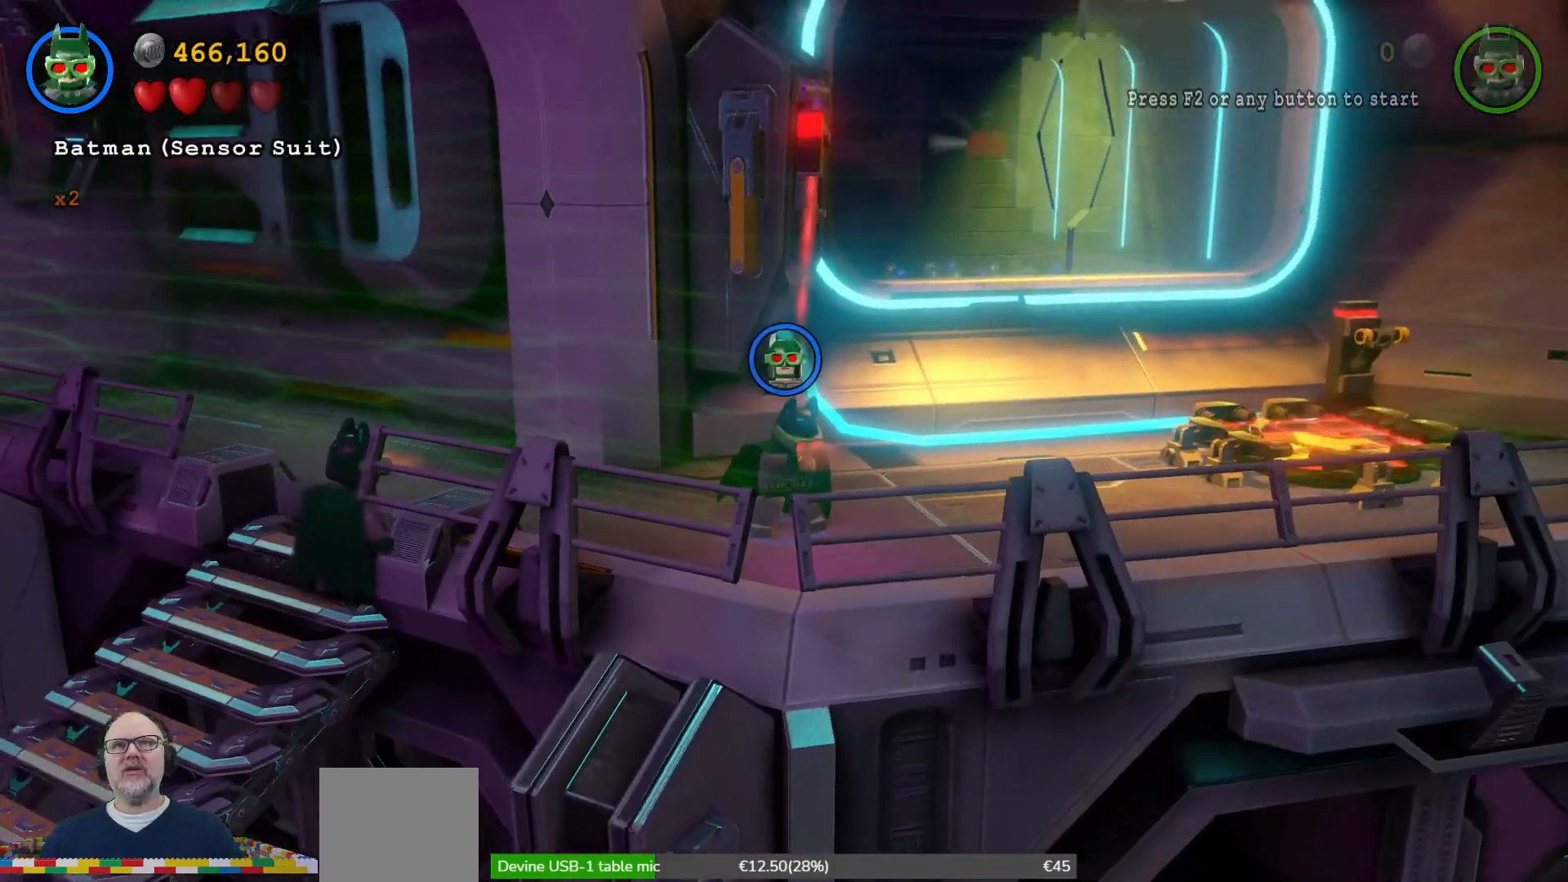
{"buttons": ["B"], "left_stick": "center", "right_stick": "center", "events": []}
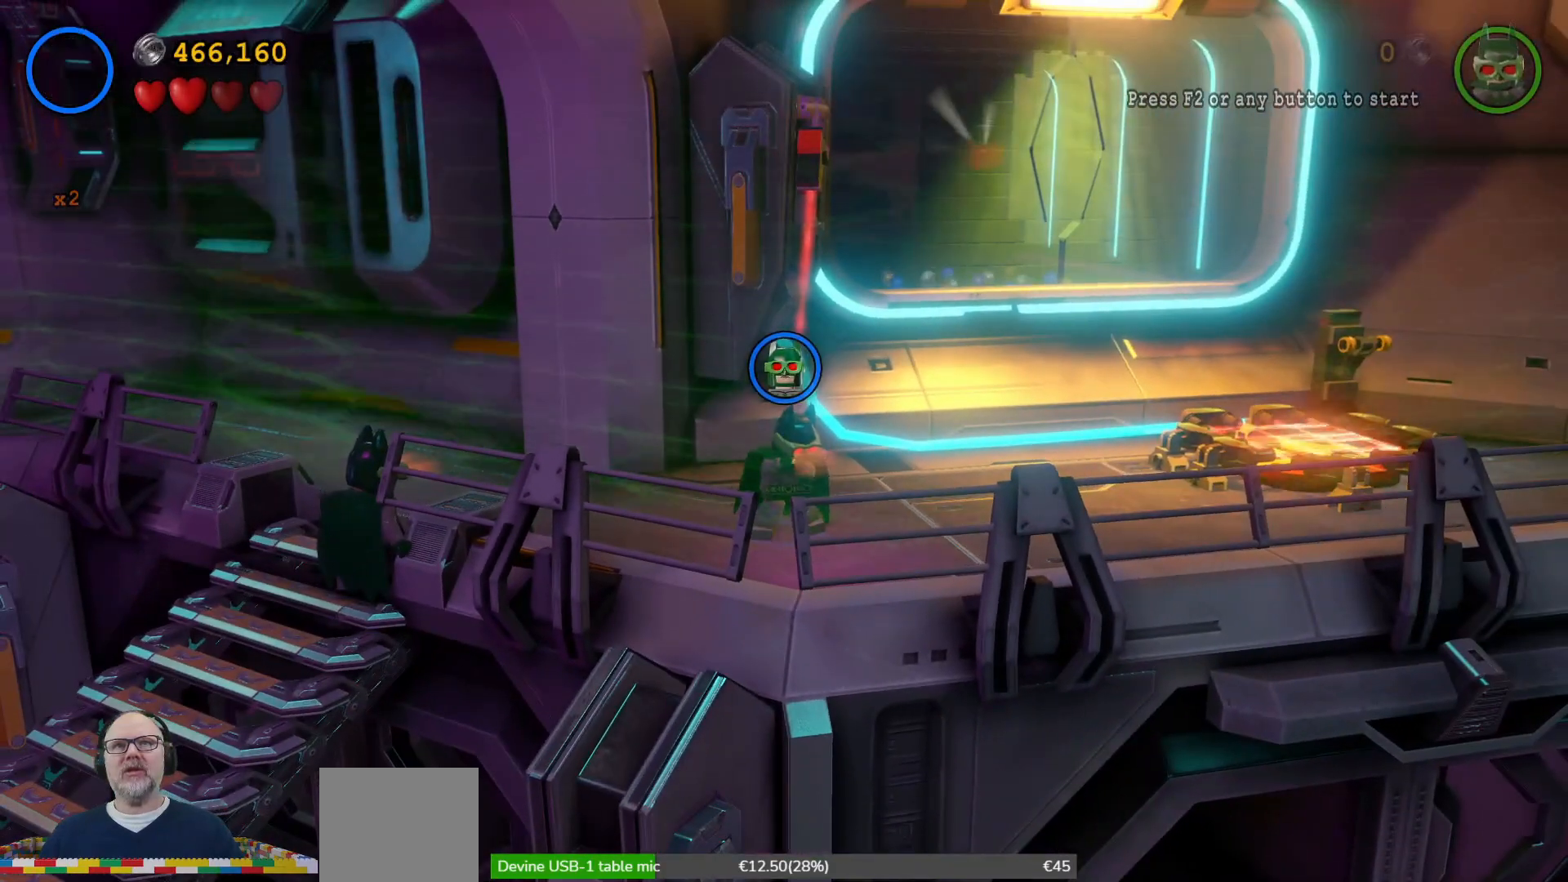
{"buttons": ["B"], "left_stick": "center", "right_stick": "center", "events": []}
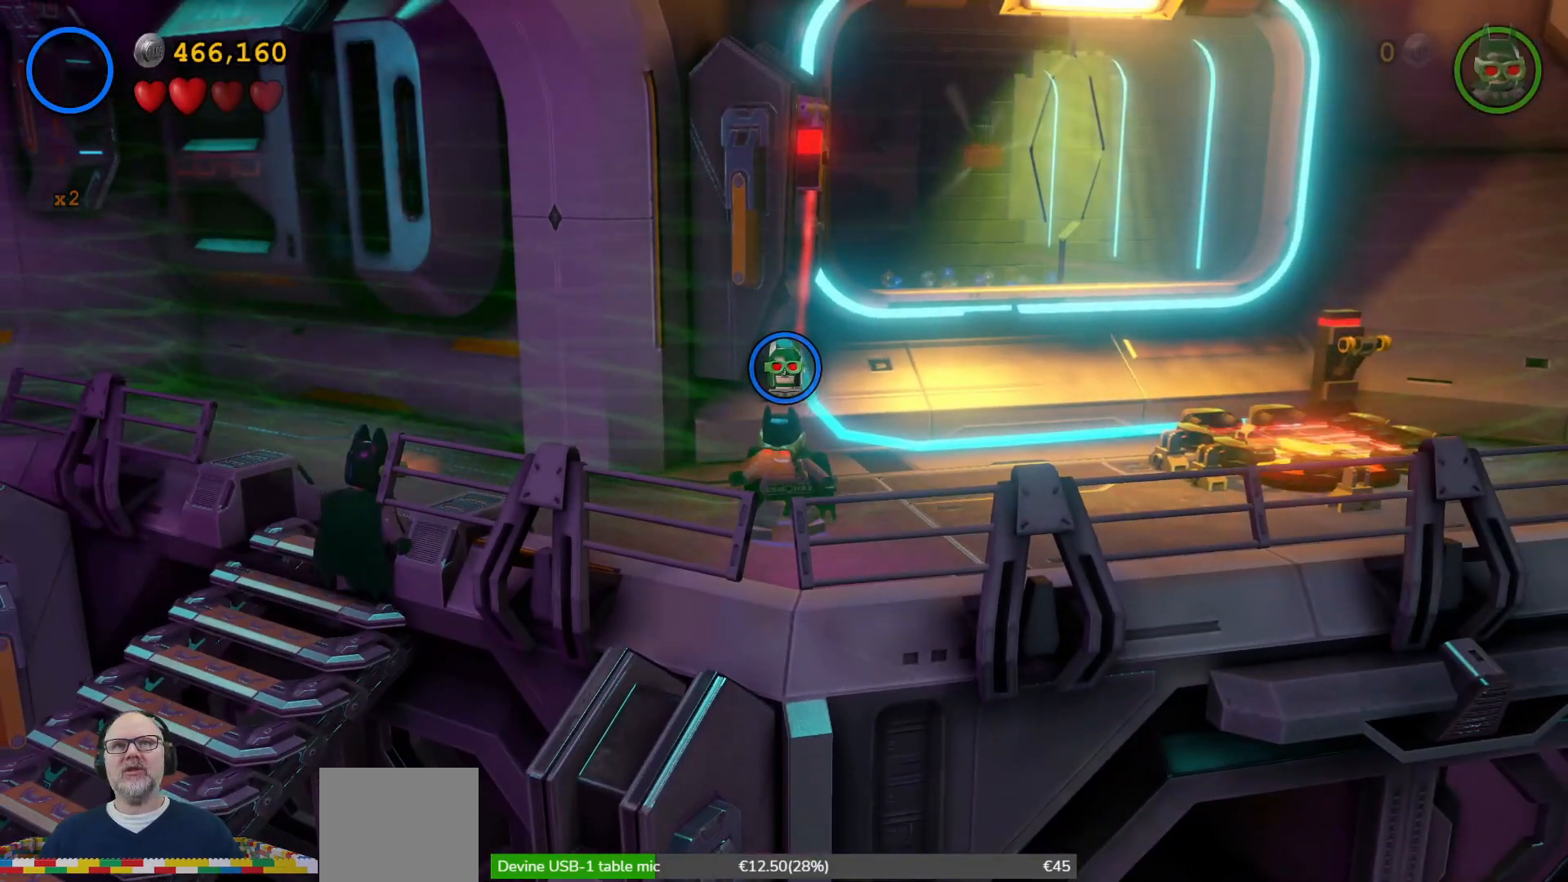
{"buttons": [], "left_stick": "center", "right_stick": "center", "events": [[133, "B", "up"]]}
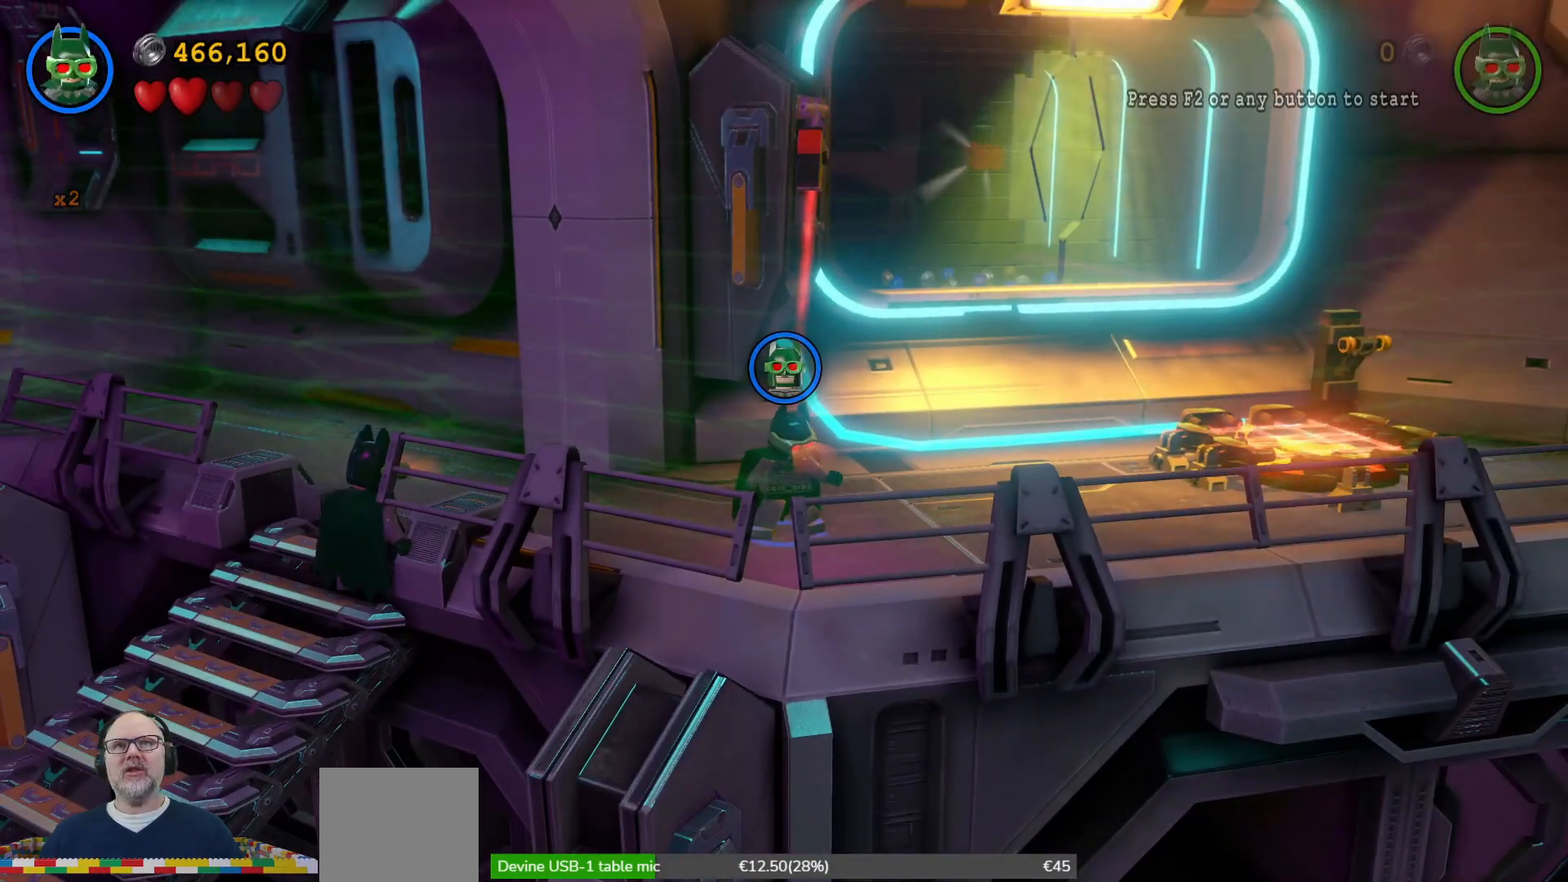
{"buttons": [], "left_stick": "right", "right_stick": "center", "events": [[233, "left_stick", "right"]]}